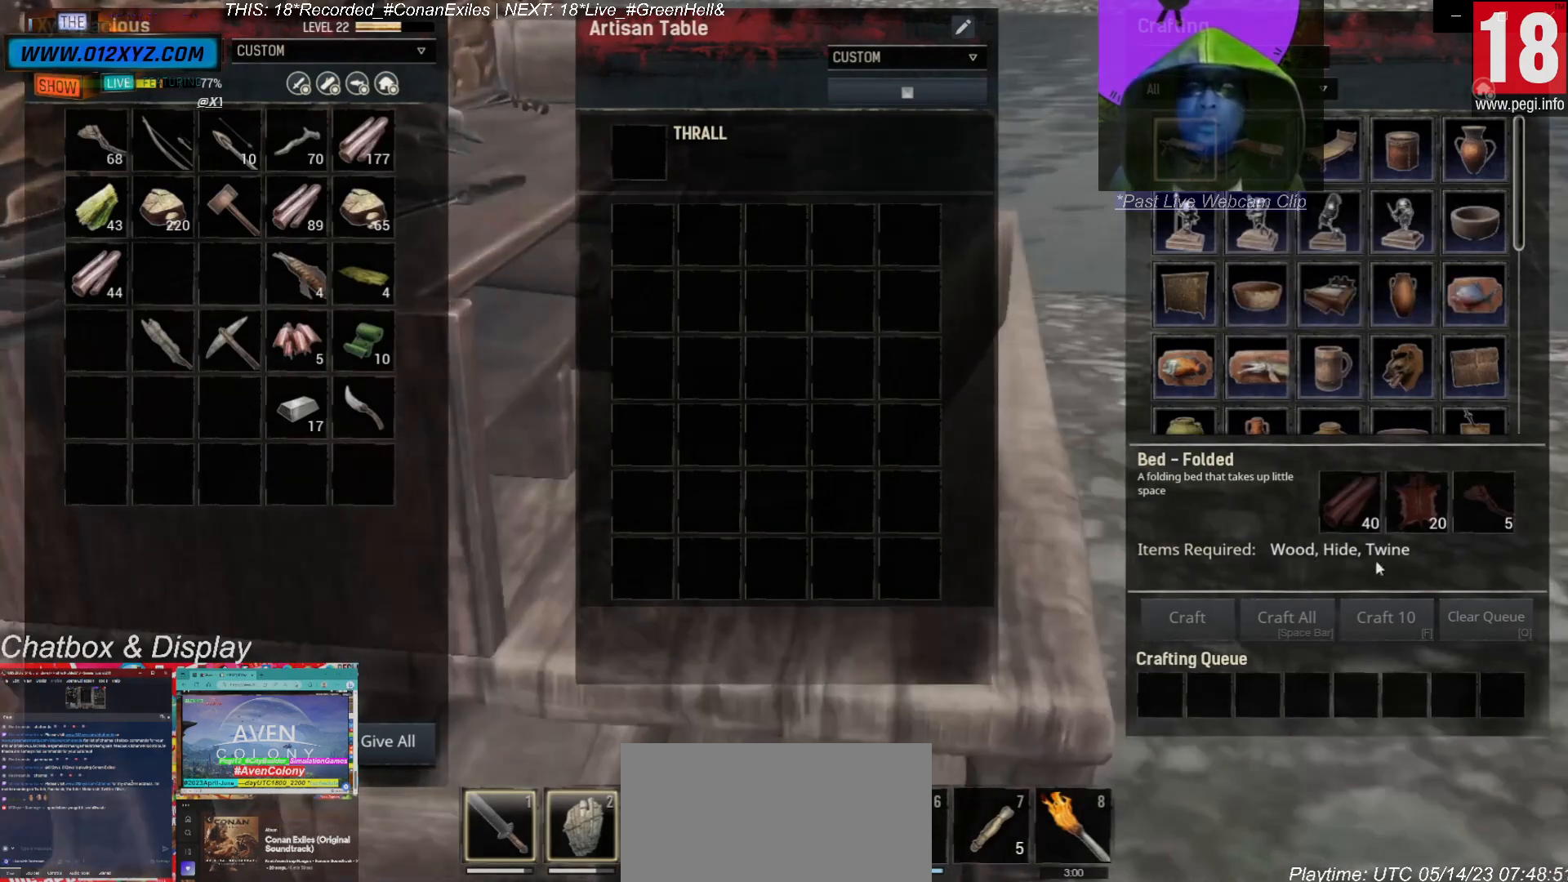
Gameplay with keyboard and mouse; each line is a JSON object with the keys and mouse buttons held at the frame after it. "events" lists presses ("down") and releases ("up") of "1", "2", "3", "4", "5", "a", "alt", "b", "c", "ctrl", "d", "e", "f", "g", "q", "r", "s", "shift", "space", "t", "tab", "v", "w", "x", "z", "mouse_left", "mouse_wheel", "mouse_right", "mouse_mb4" and "mouse_mb5" between this image and that frame as [ms after this image, input, new state], when the widget could be followed in between. "mouse_left", "mouse_wheel", "mouse_right", "mouse_mb4", "mouse_mb5" = the "left", "wheel", "right", "mb4", "mb5" buttons of the "mouse" list. No other keys are recorded. "wheel" means that the mouse wheel is clicked or scrolled. Not read: mouse_move.
{"keys": [], "mouse": ["wheel"], "events": [[100, "mouse_wheel", "down"]]}
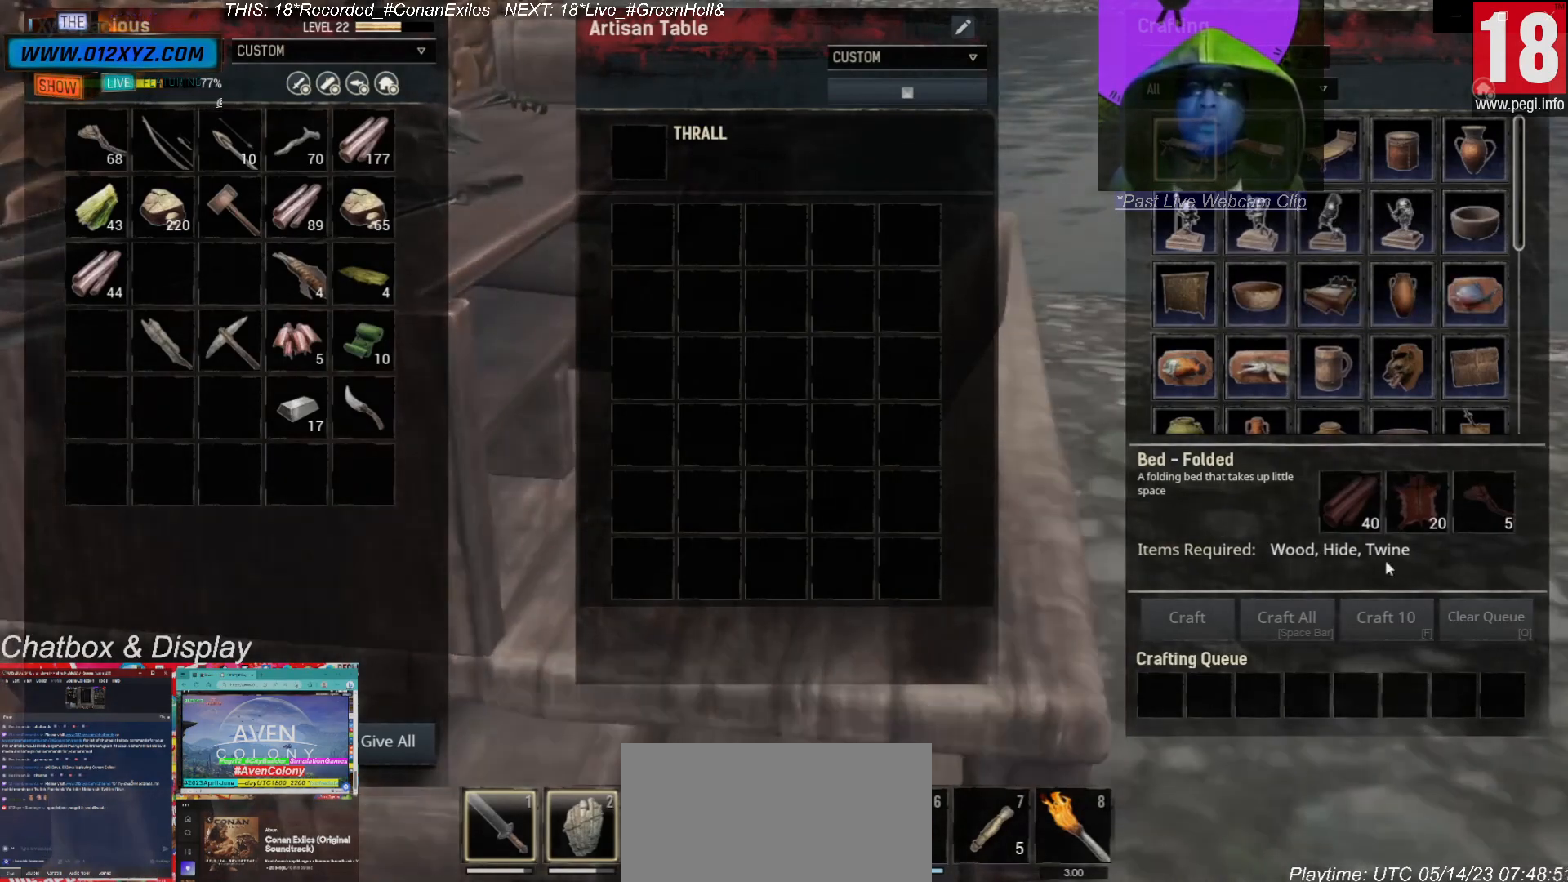
{"keys": [], "mouse": [], "events": [[200, "mouse_wheel", "up"]]}
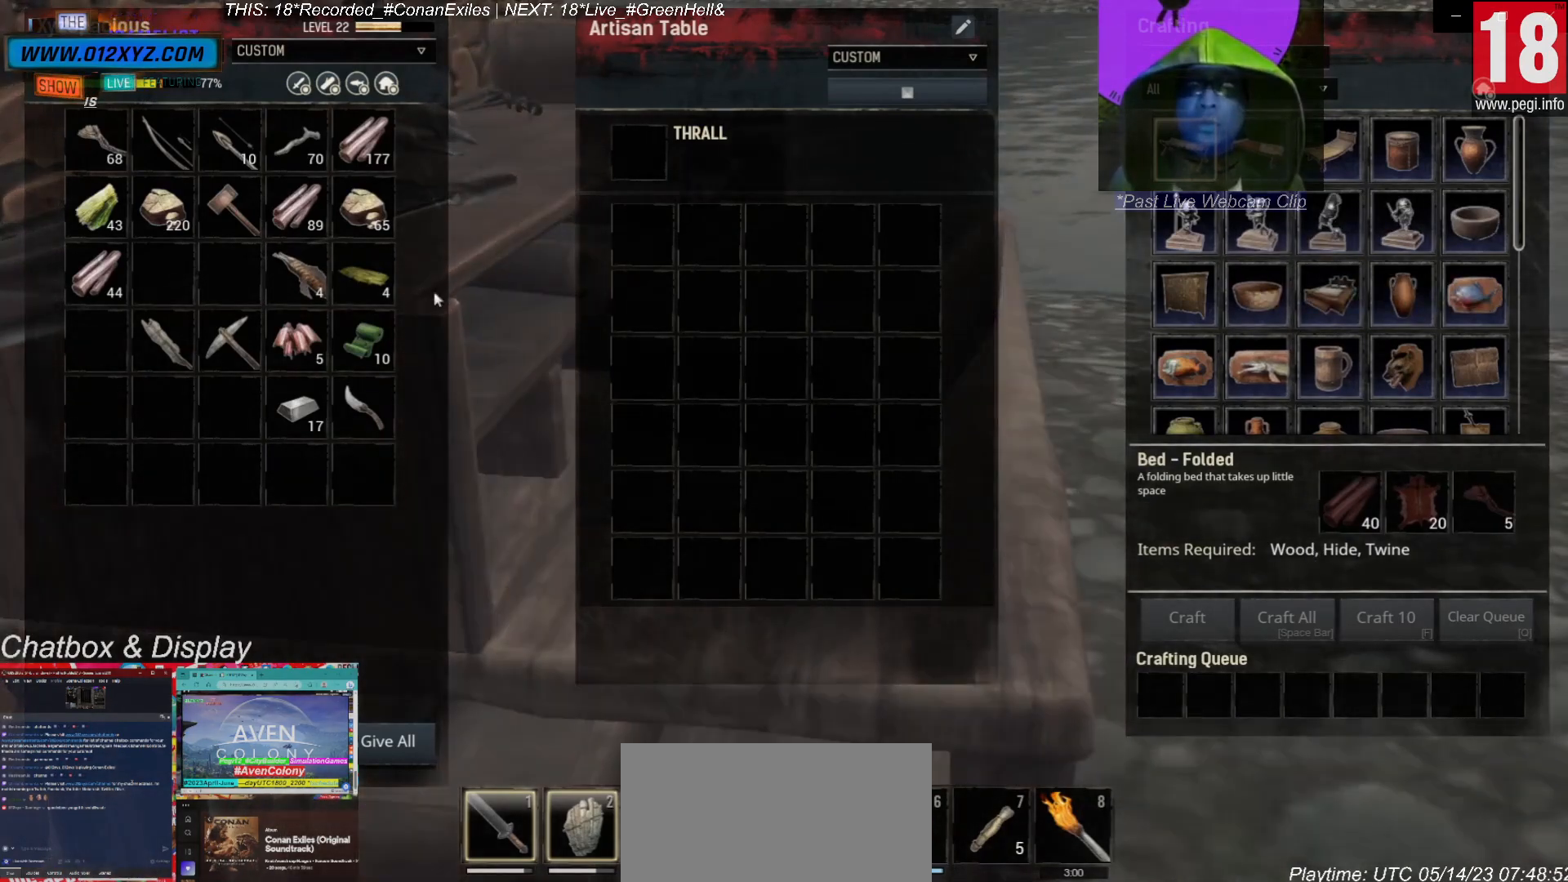
{"keys": [], "mouse": [], "events": []}
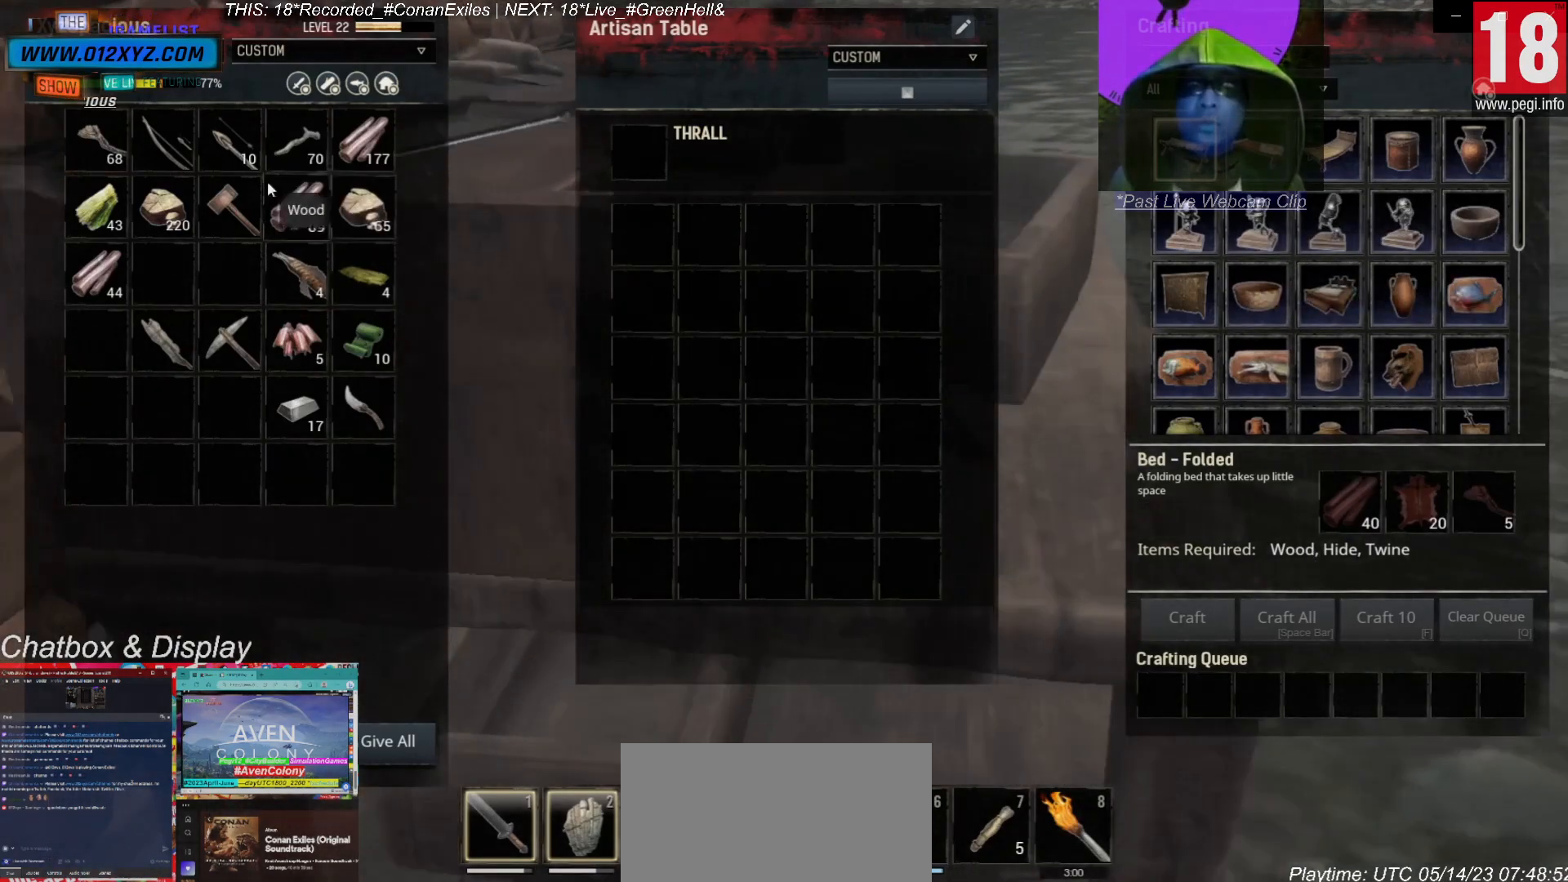
{"keys": [], "mouse": [], "events": []}
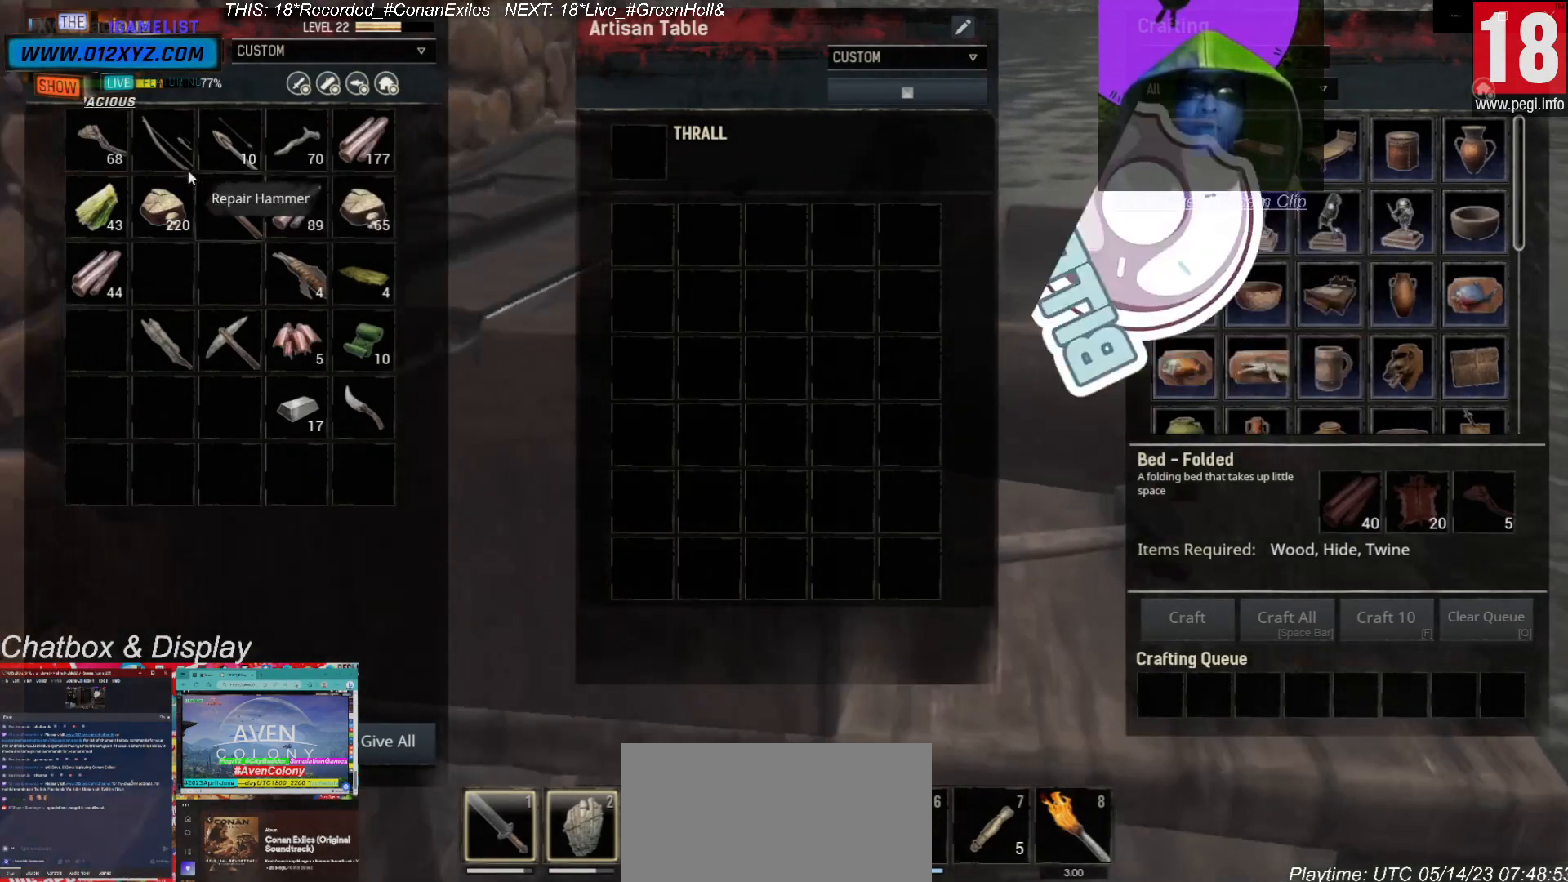
{"keys": [], "mouse": [], "events": []}
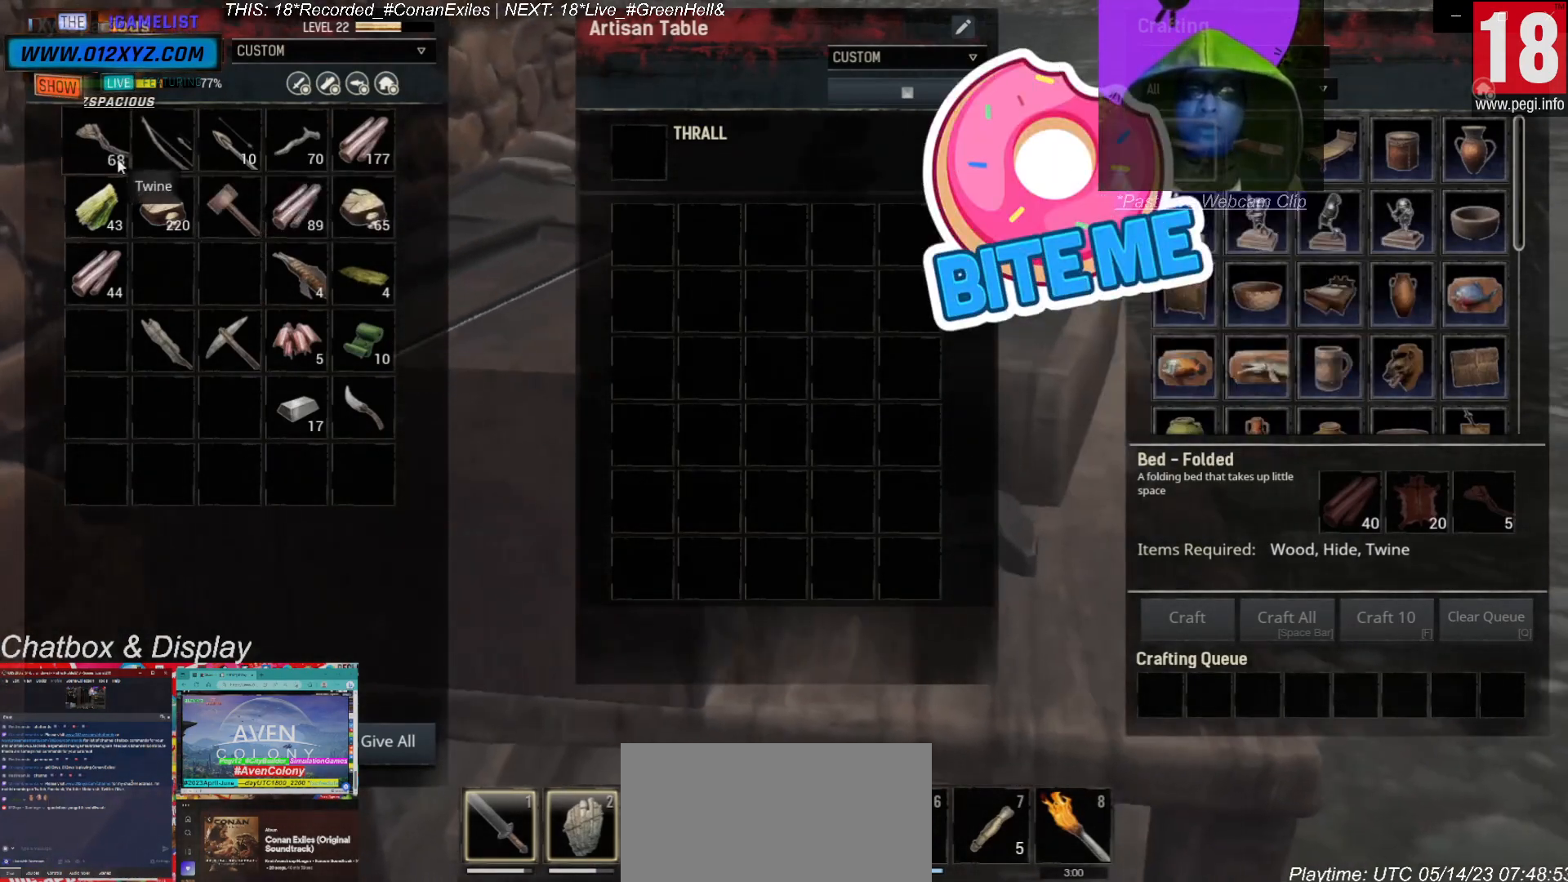
{"keys": [], "mouse": [], "events": []}
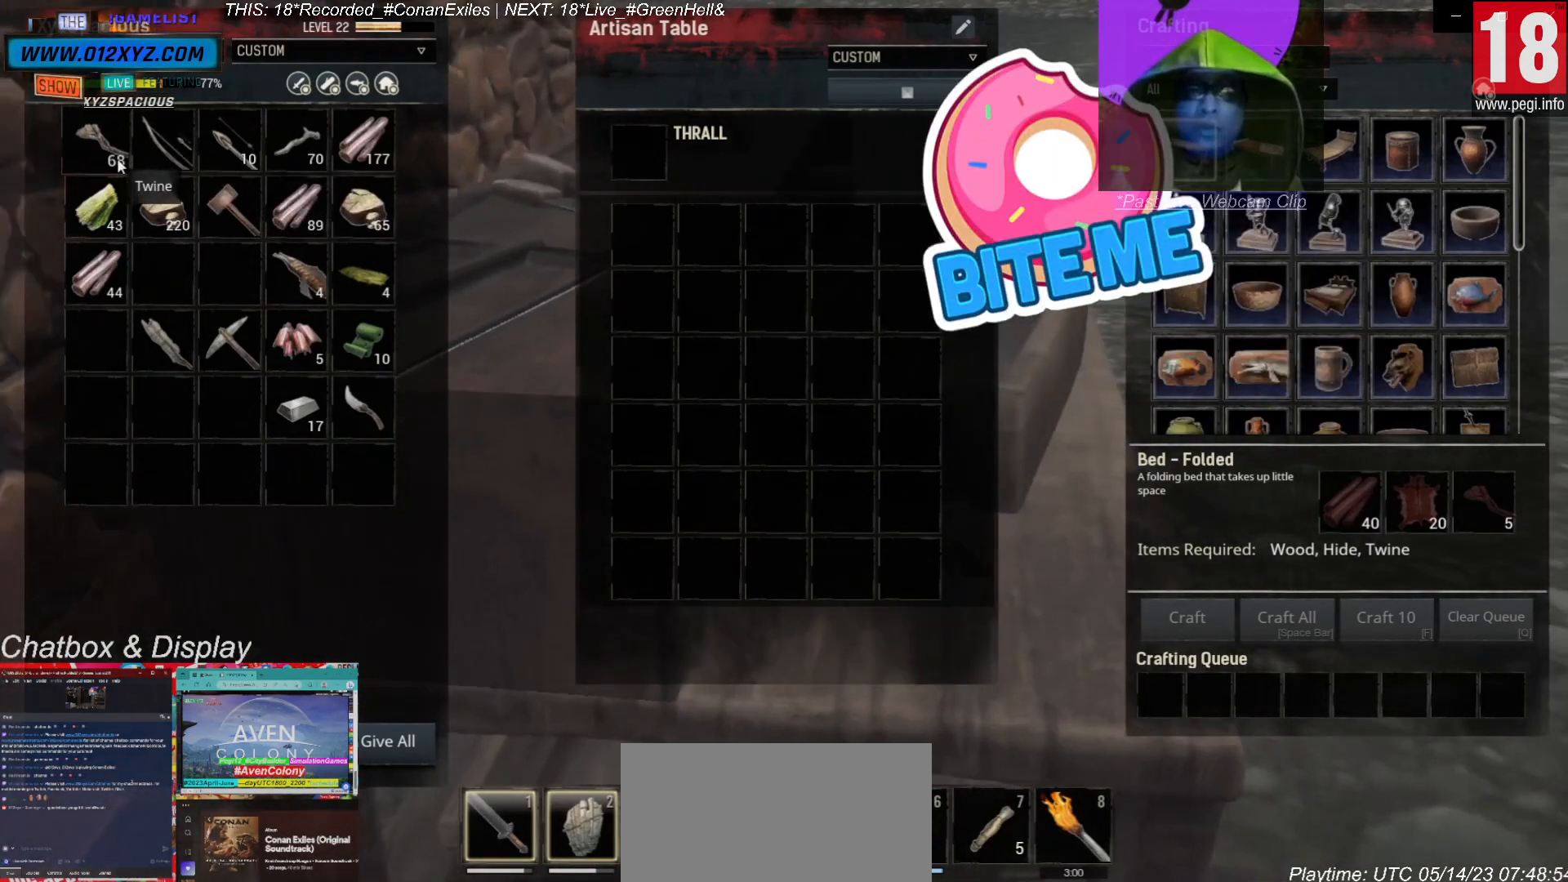
{"keys": [], "mouse": [], "events": []}
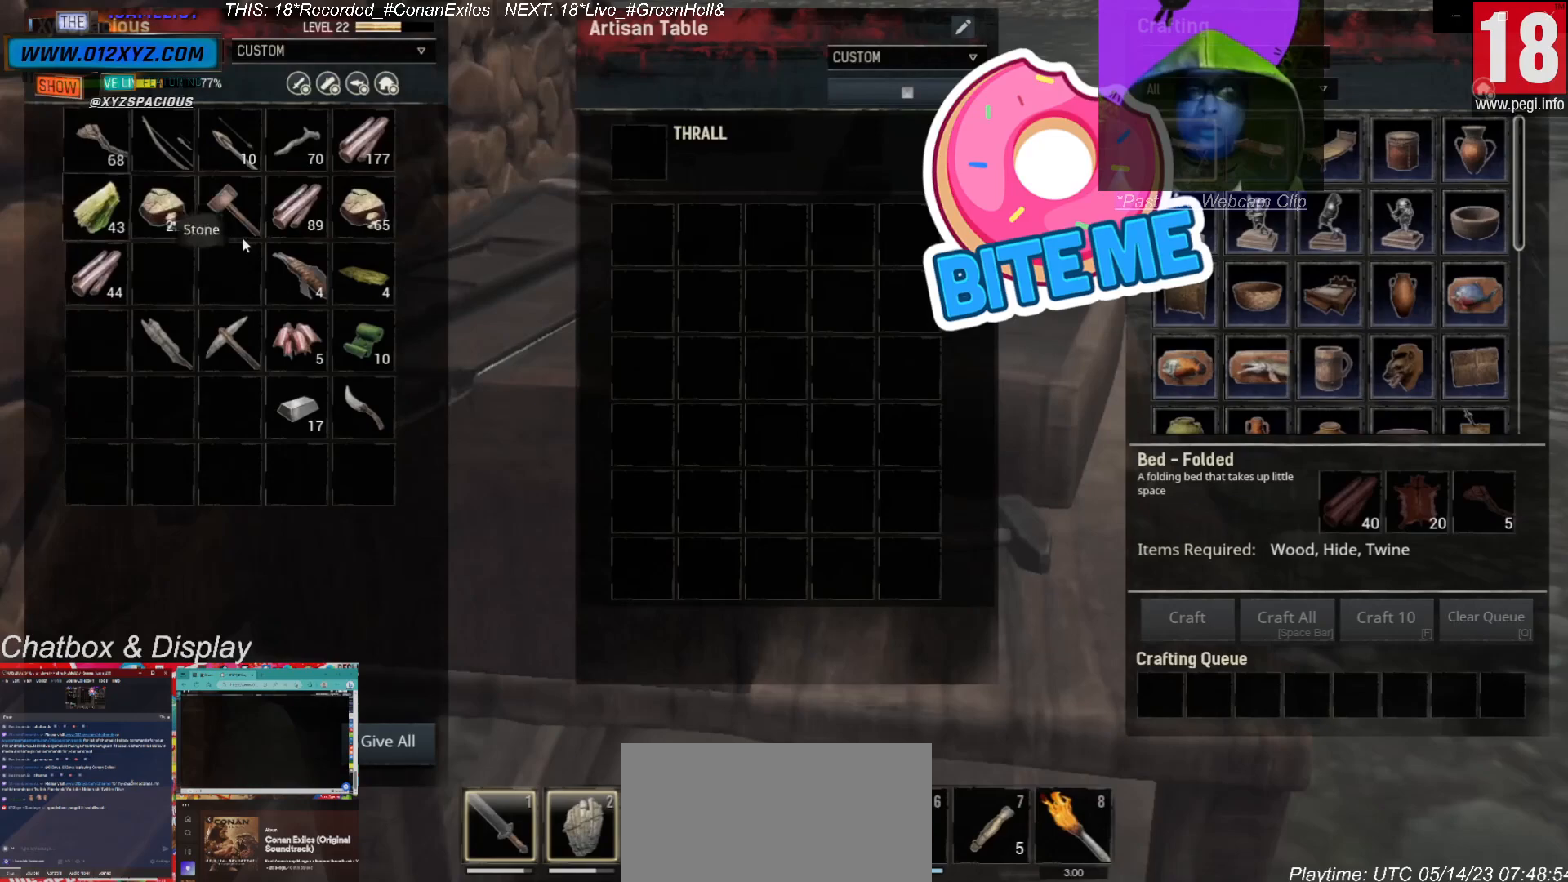
{"keys": [], "mouse": [], "events": []}
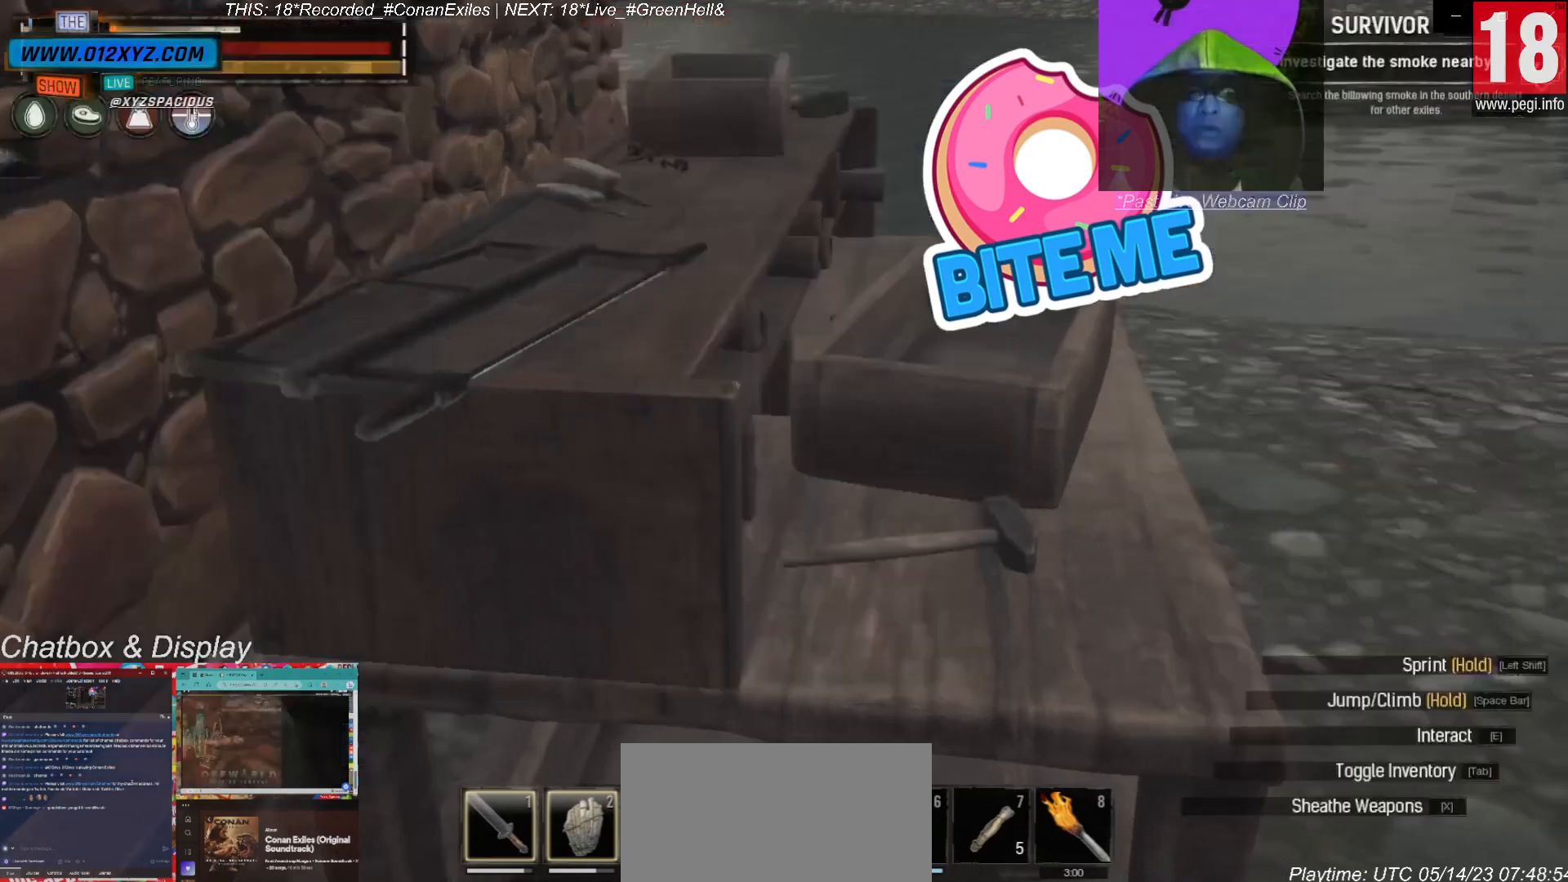
{"keys": [], "mouse": [], "events": []}
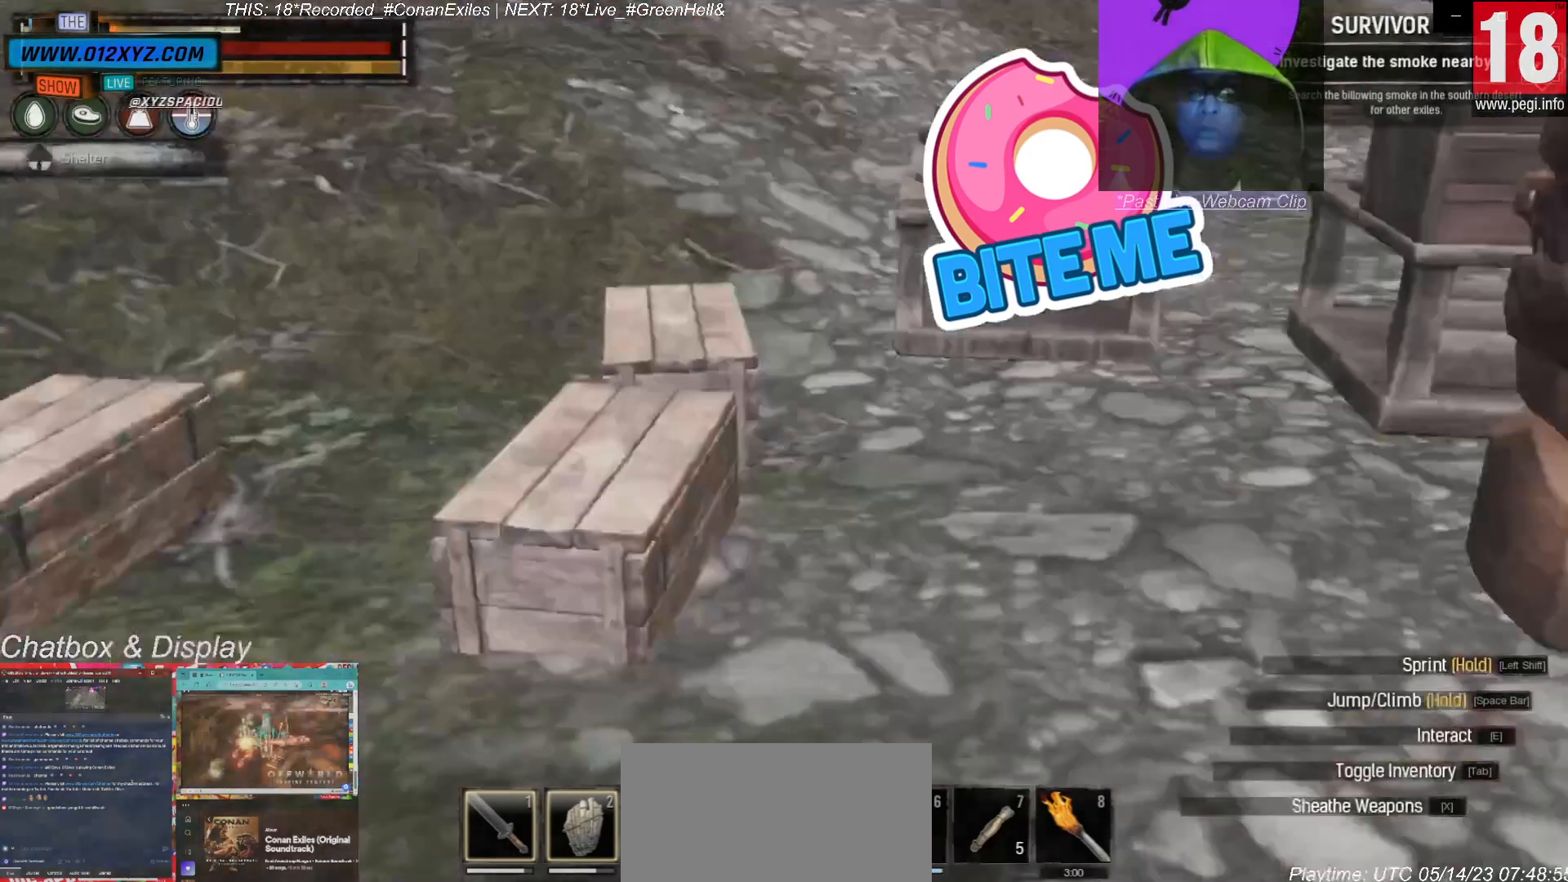
{"keys": ["w"], "mouse": [], "events": [[133, "w", "down"]]}
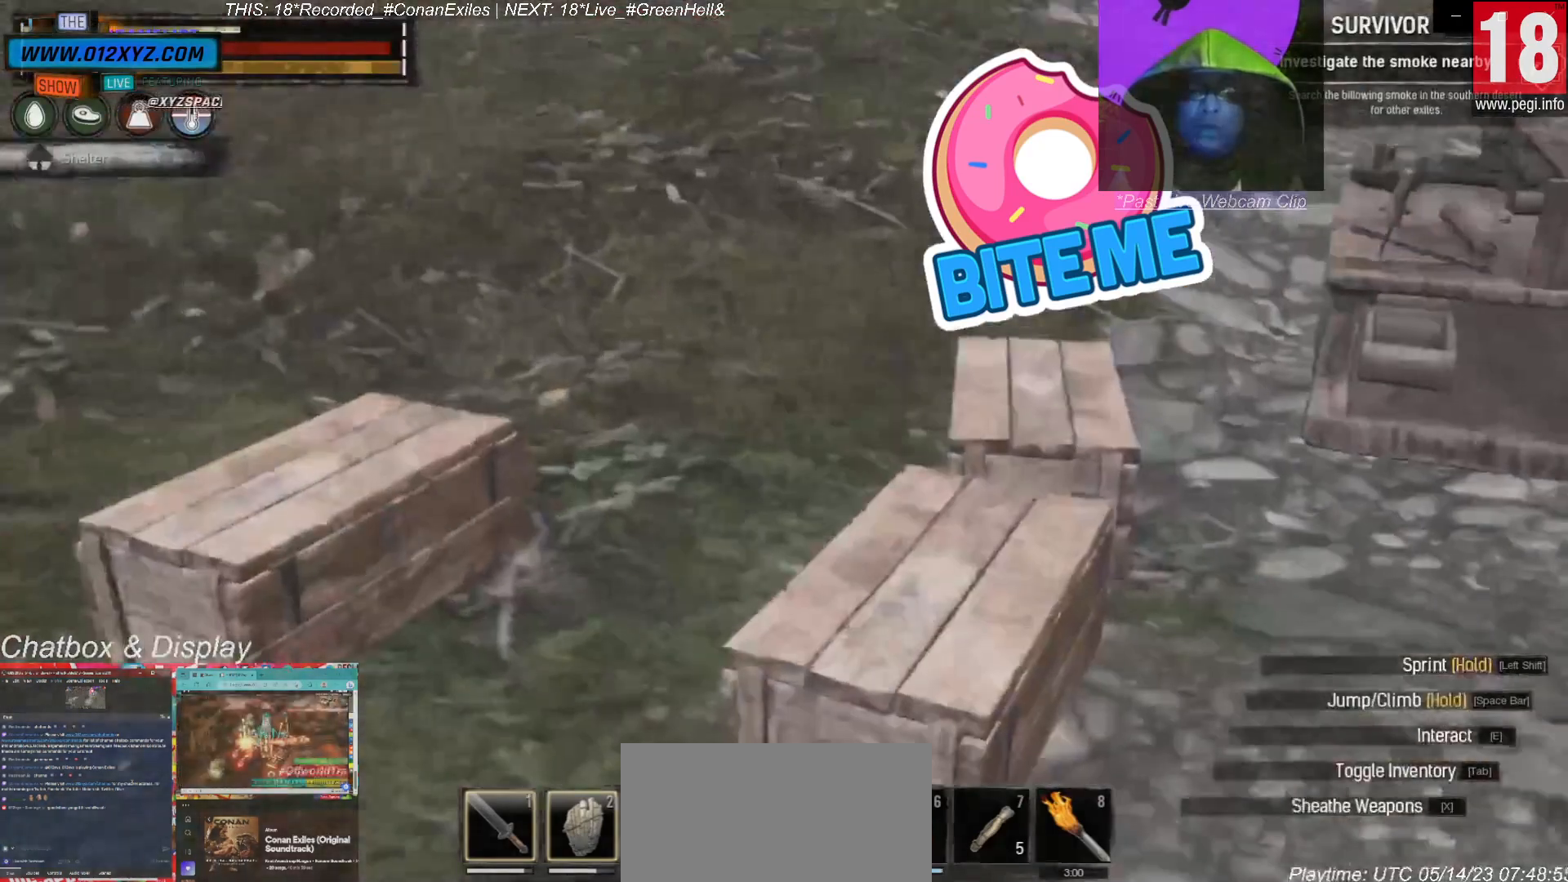
{"keys": ["w"], "mouse": [], "events": [[67, "a", "down"], [233, "a", "up"]]}
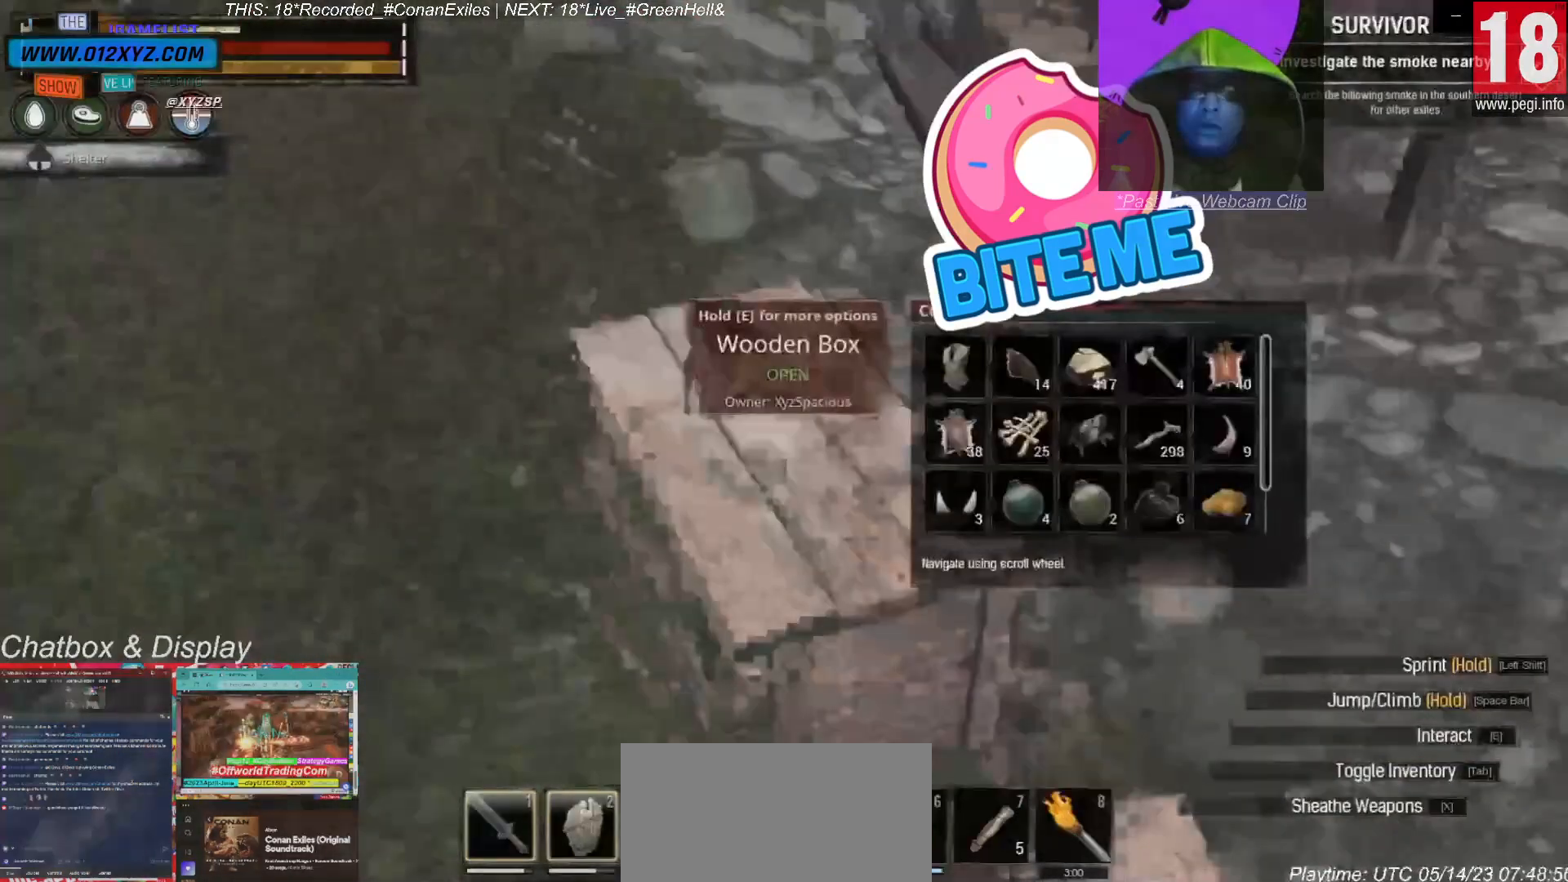
{"keys": [], "mouse": [], "events": [[33, "w", "up"]]}
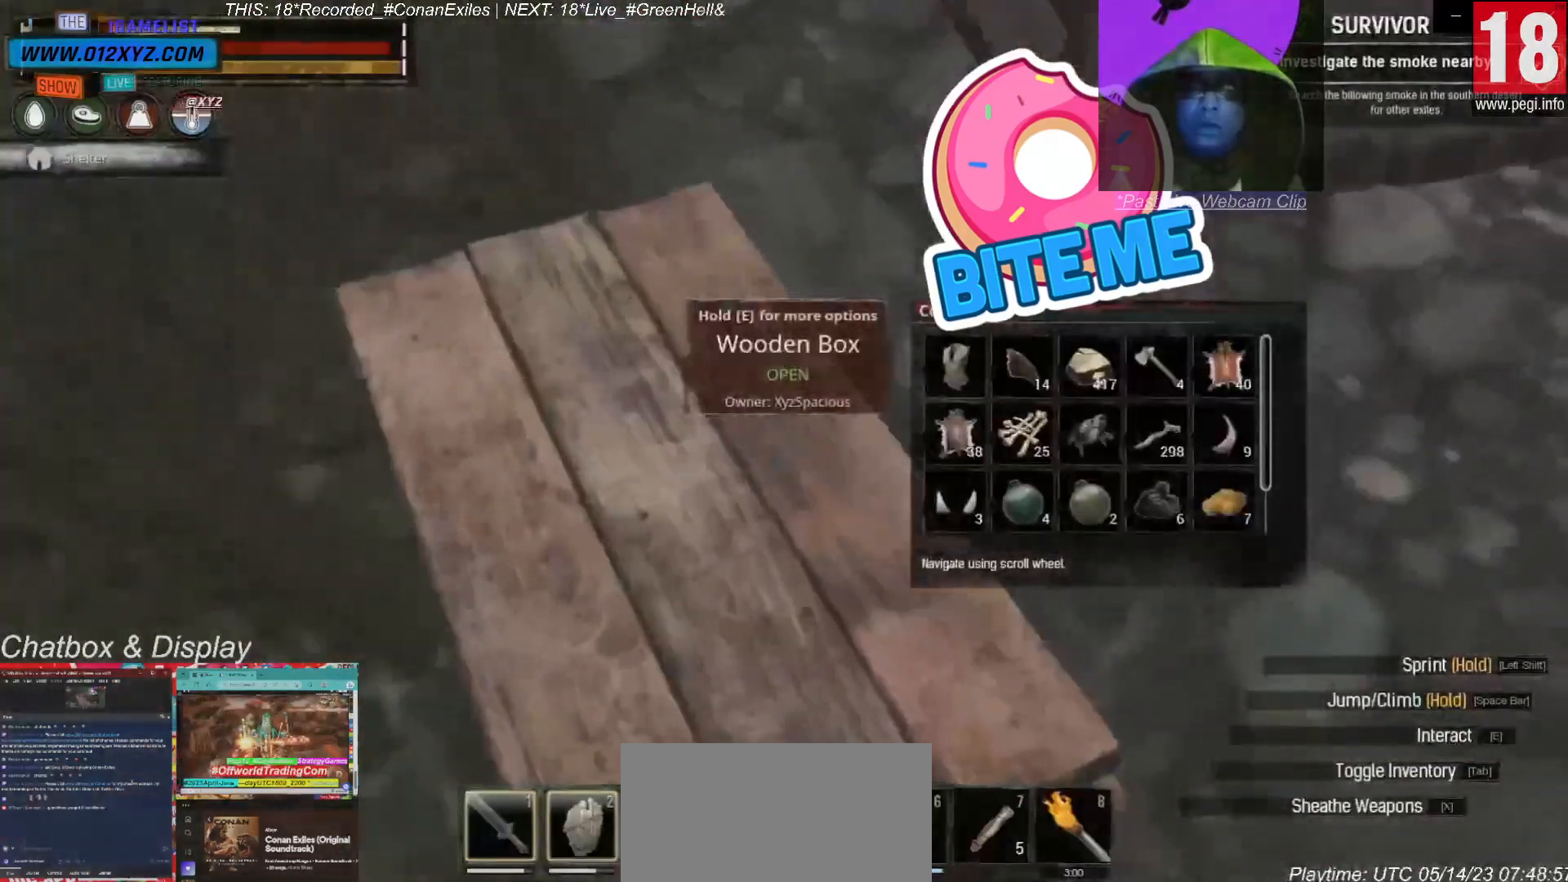
{"keys": [], "mouse": [], "events": [[233, "e", "down"], [333, "e", "up"]]}
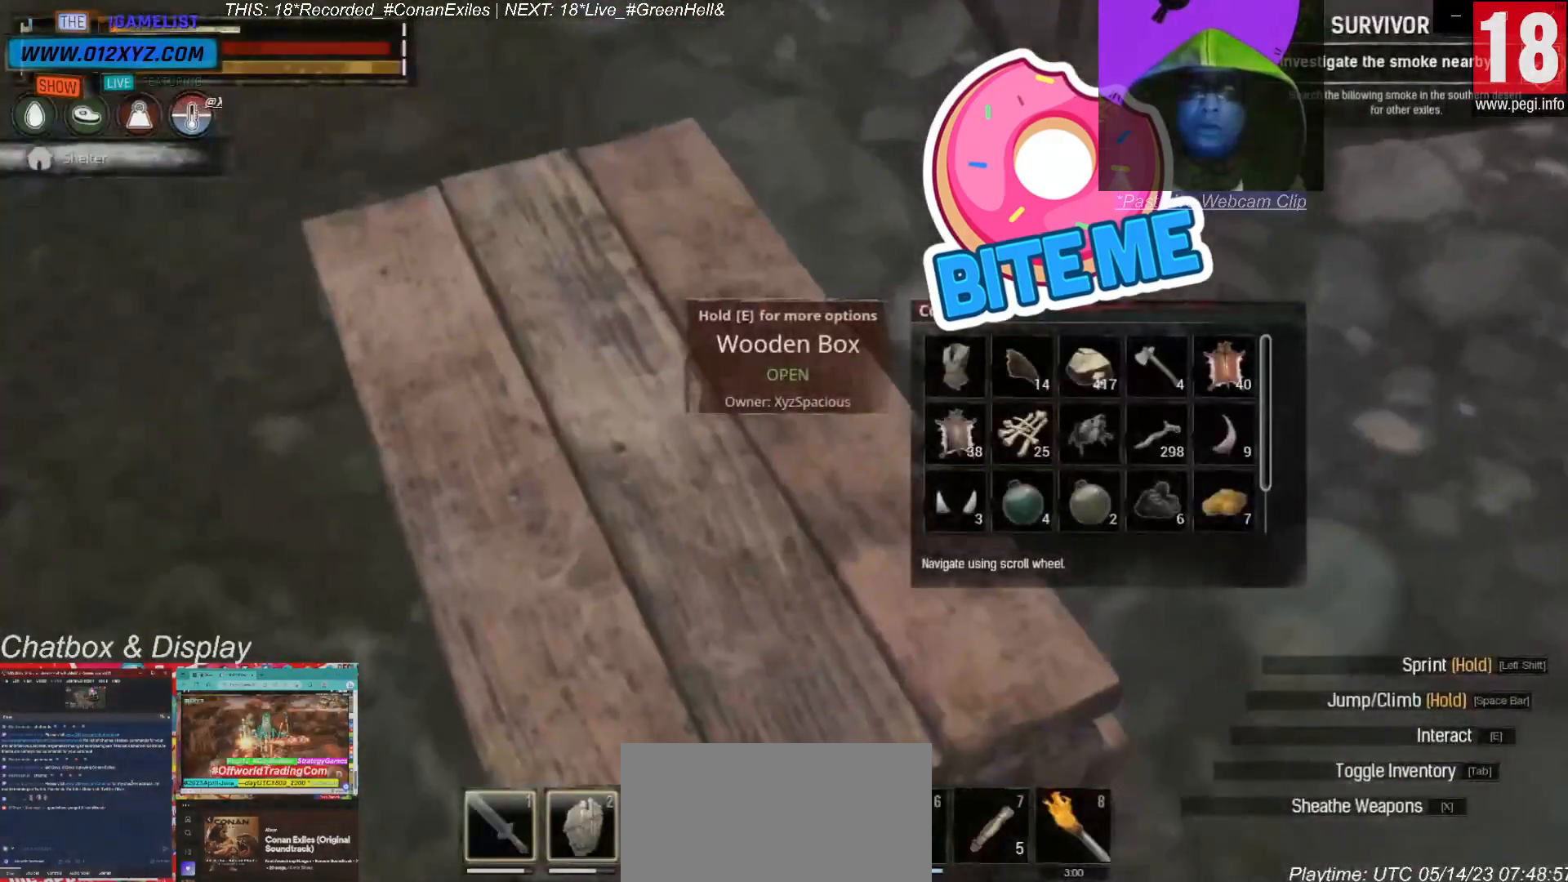
{"keys": [], "mouse": [], "events": []}
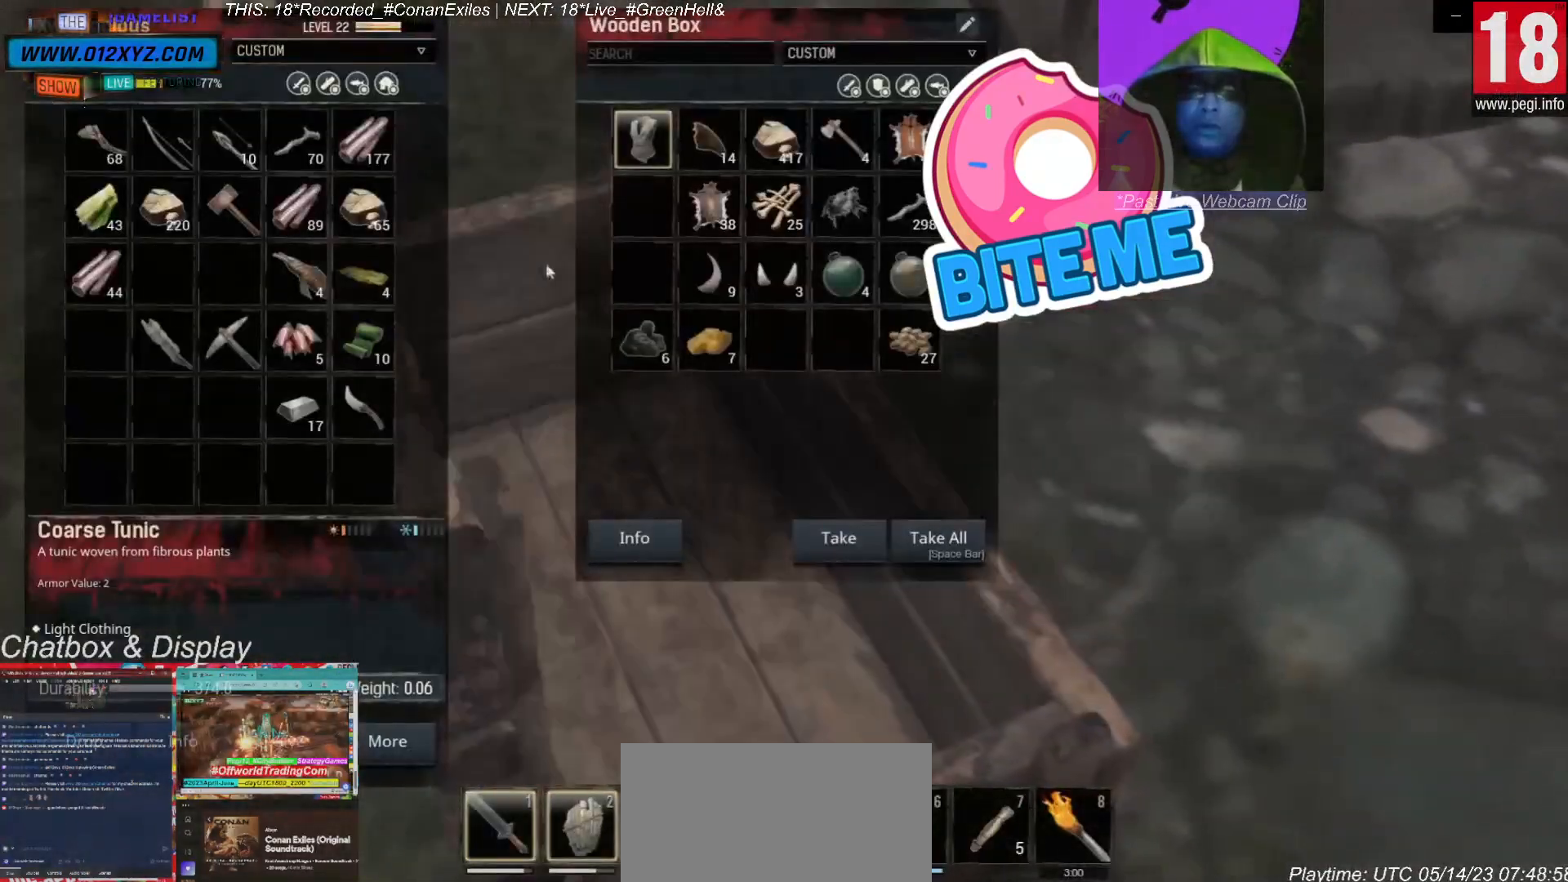
{"keys": [], "mouse": [], "events": []}
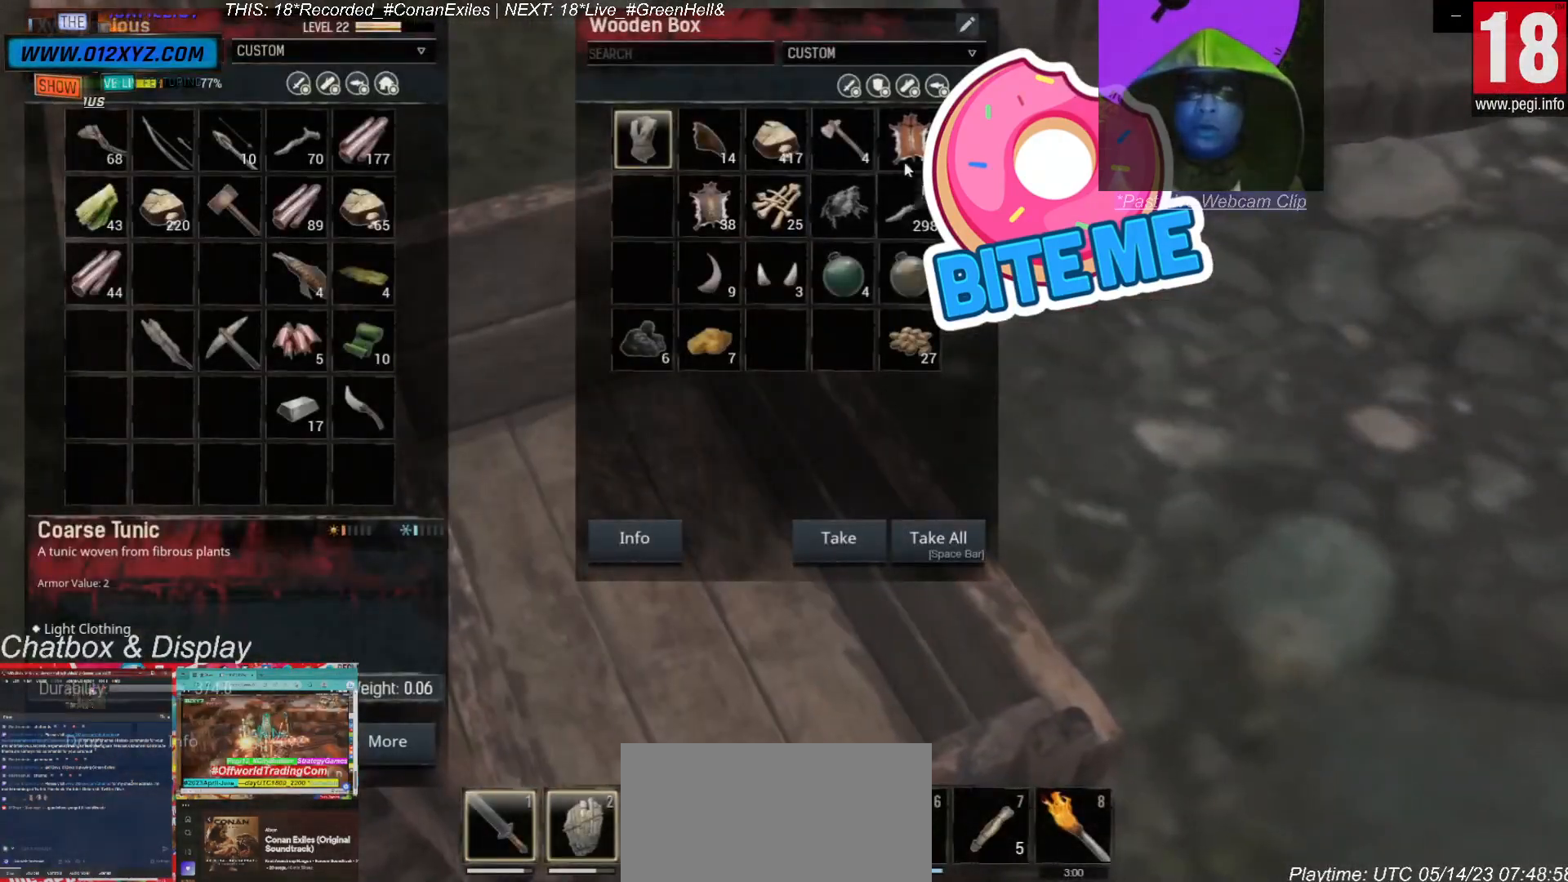
{"keys": [], "mouse": ["left"], "events": [[200, "mouse_left", "down"]]}
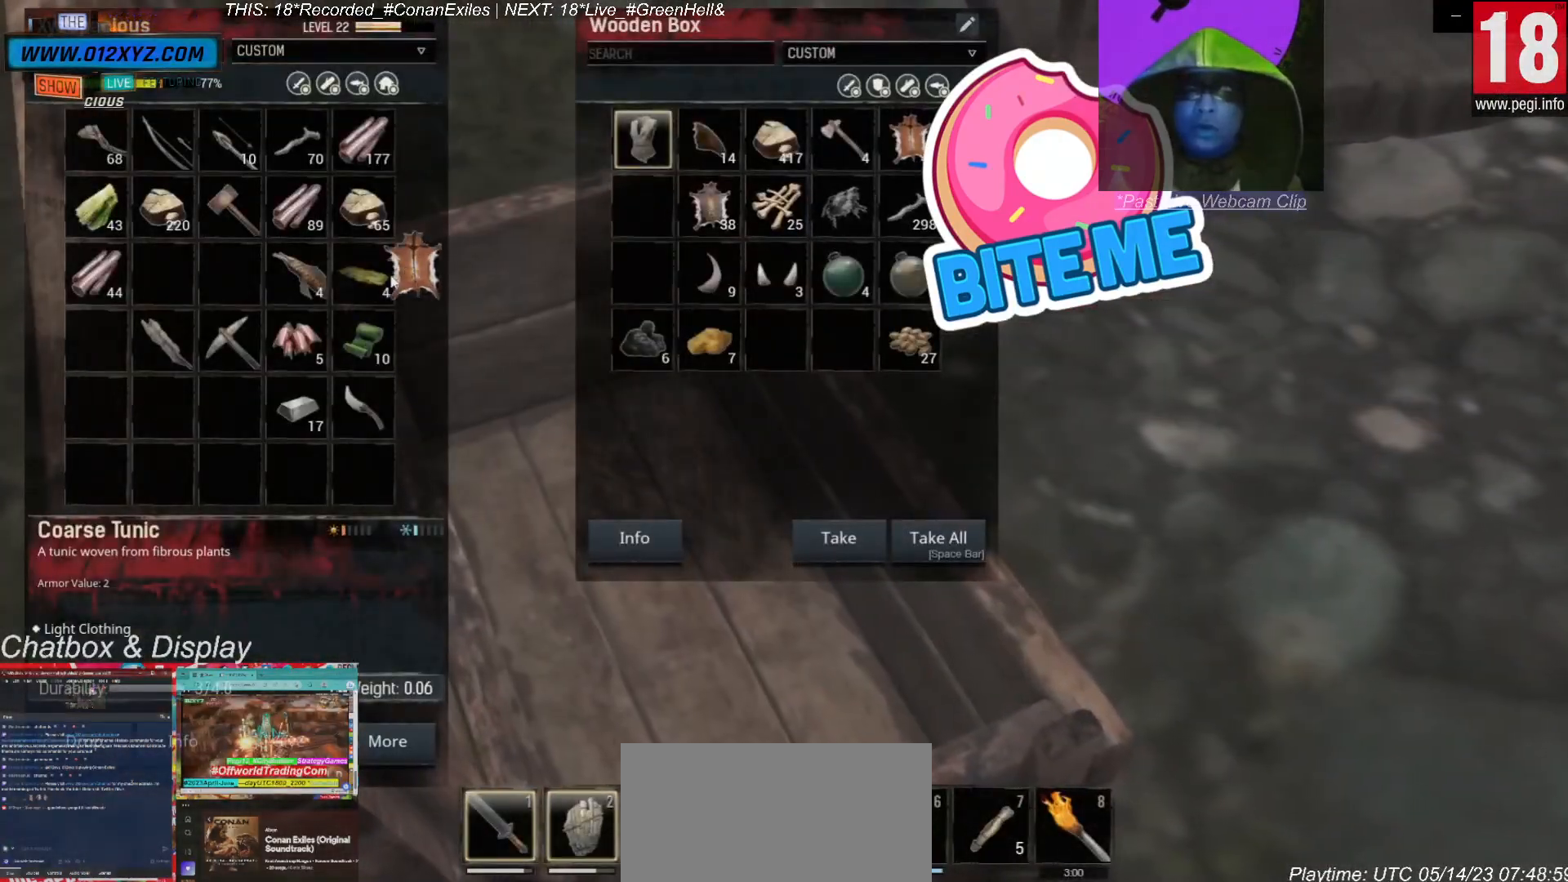
{"keys": [], "mouse": ["left"], "events": []}
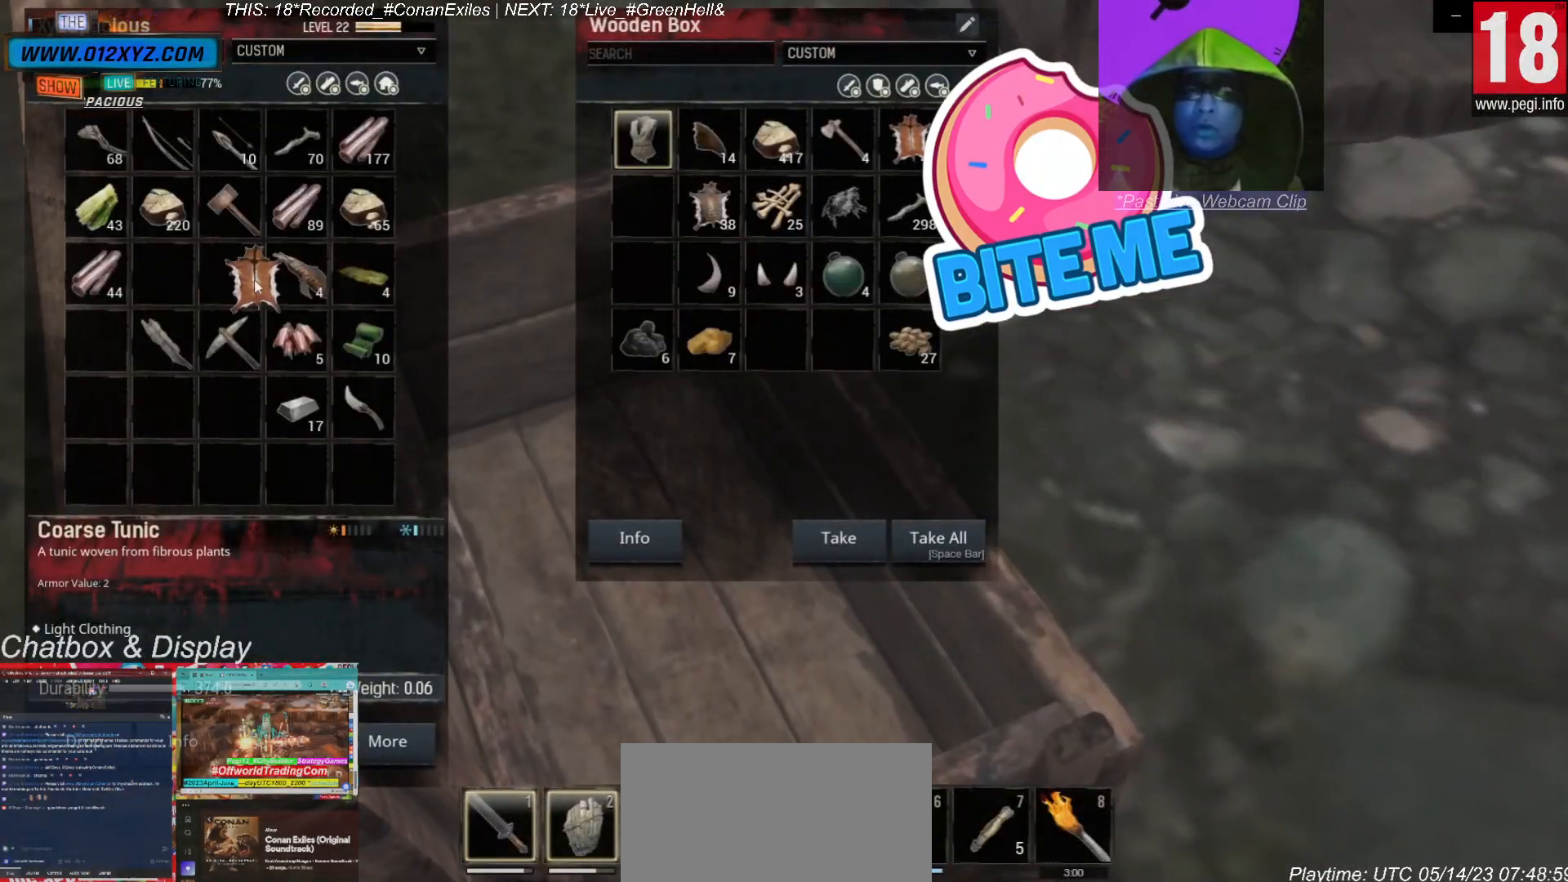
{"keys": [], "mouse": [], "events": [[200, "mouse_left", "up"]]}
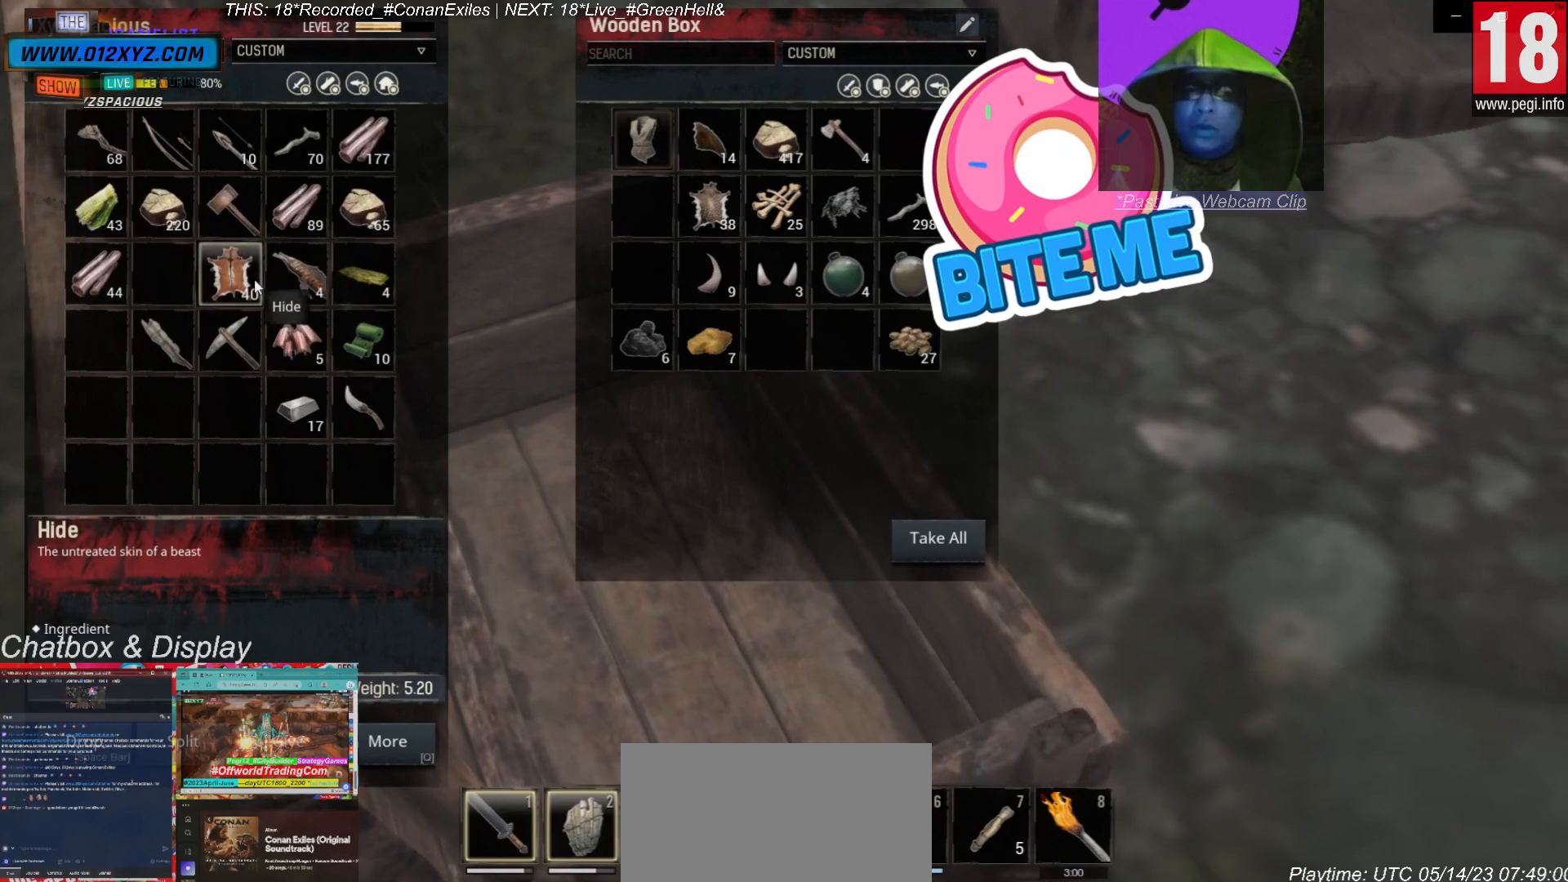
{"keys": [], "mouse": [], "events": []}
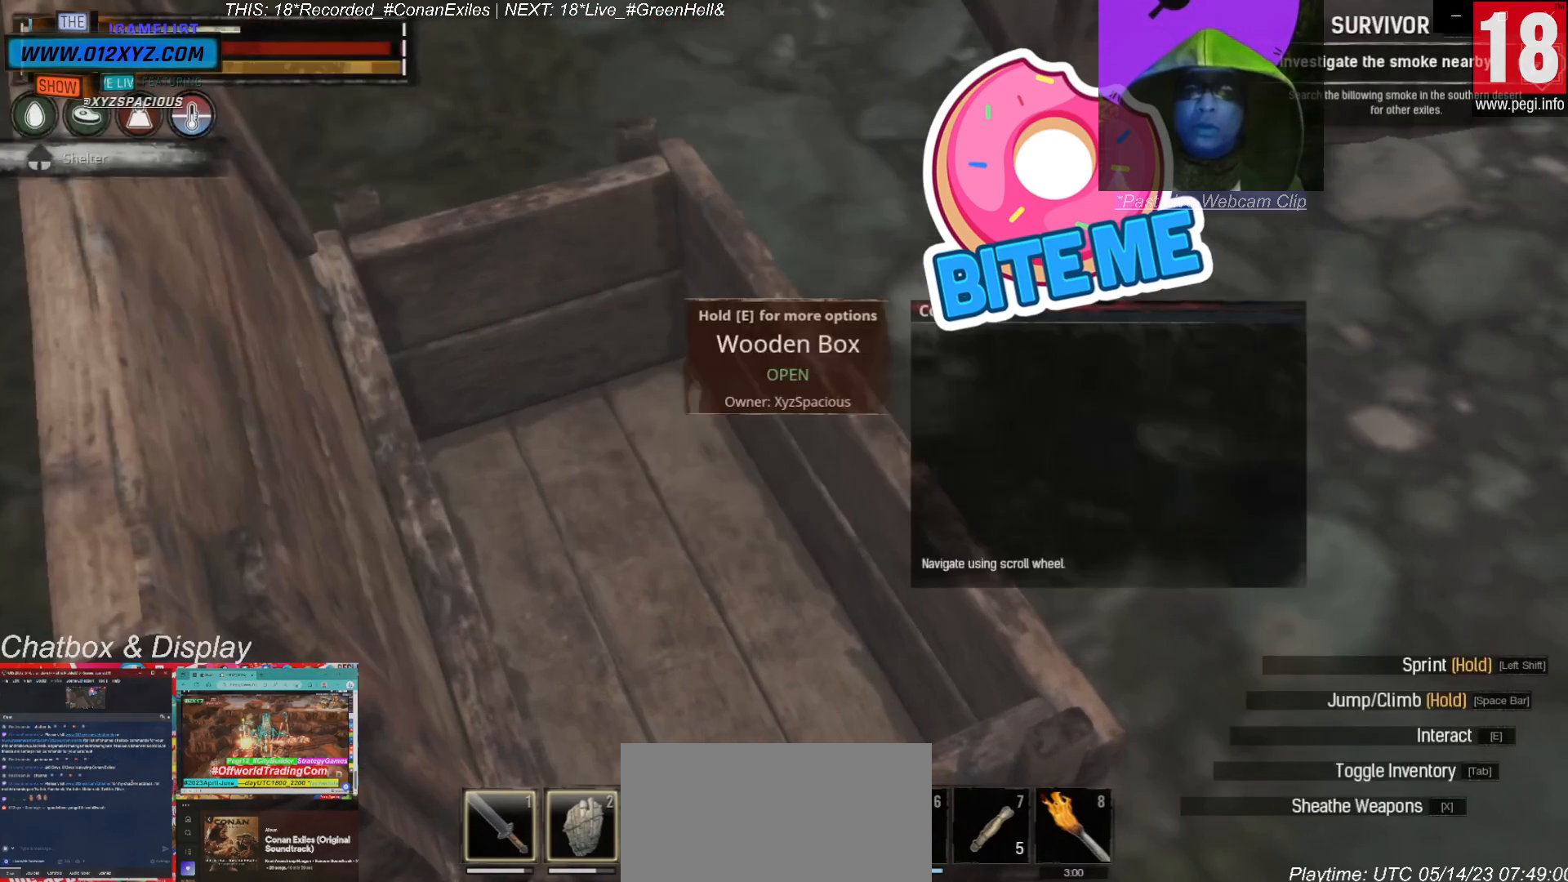
{"keys": ["d"], "mouse": [], "events": [[500, "d", "down"]]}
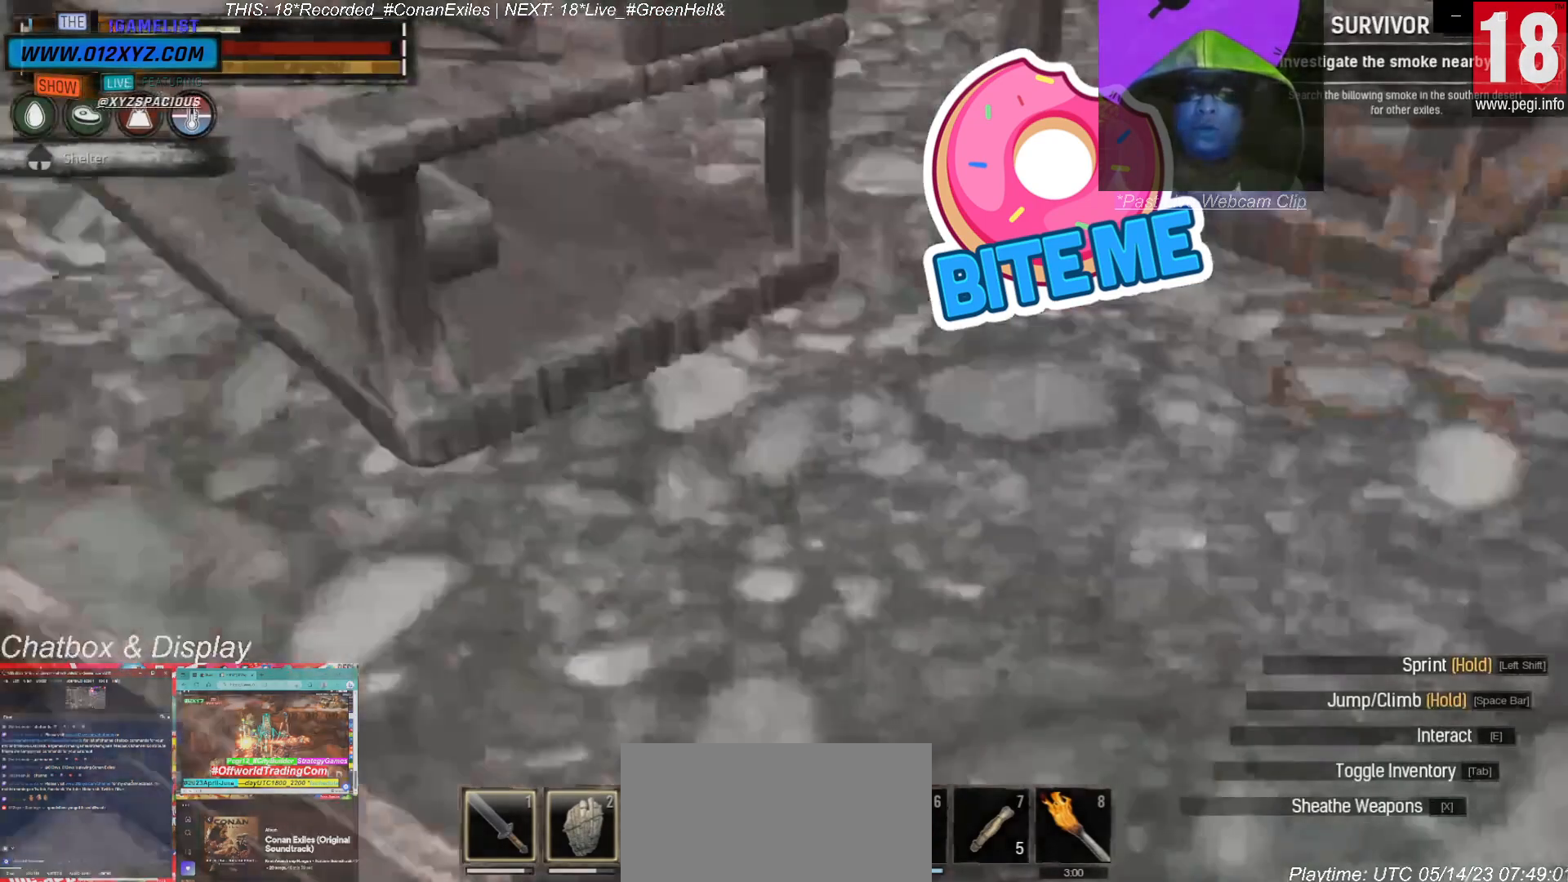
{"keys": ["d", "w"], "mouse": [], "events": [[233, "w", "down"]]}
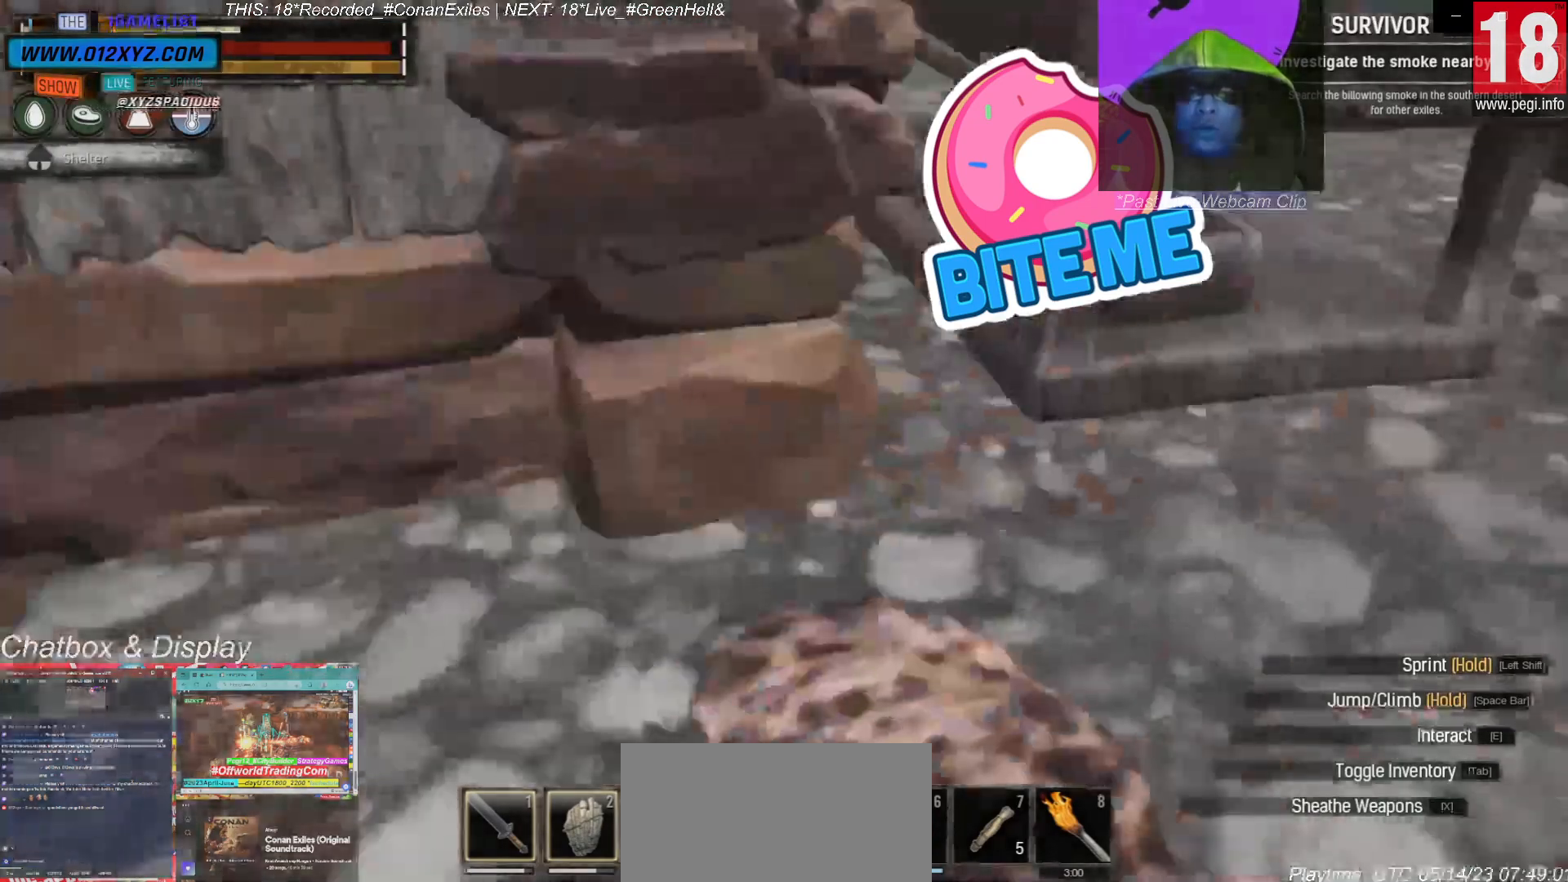
{"keys": [], "mouse": [], "events": [[400, "d", "up"], [500, "w", "up"]]}
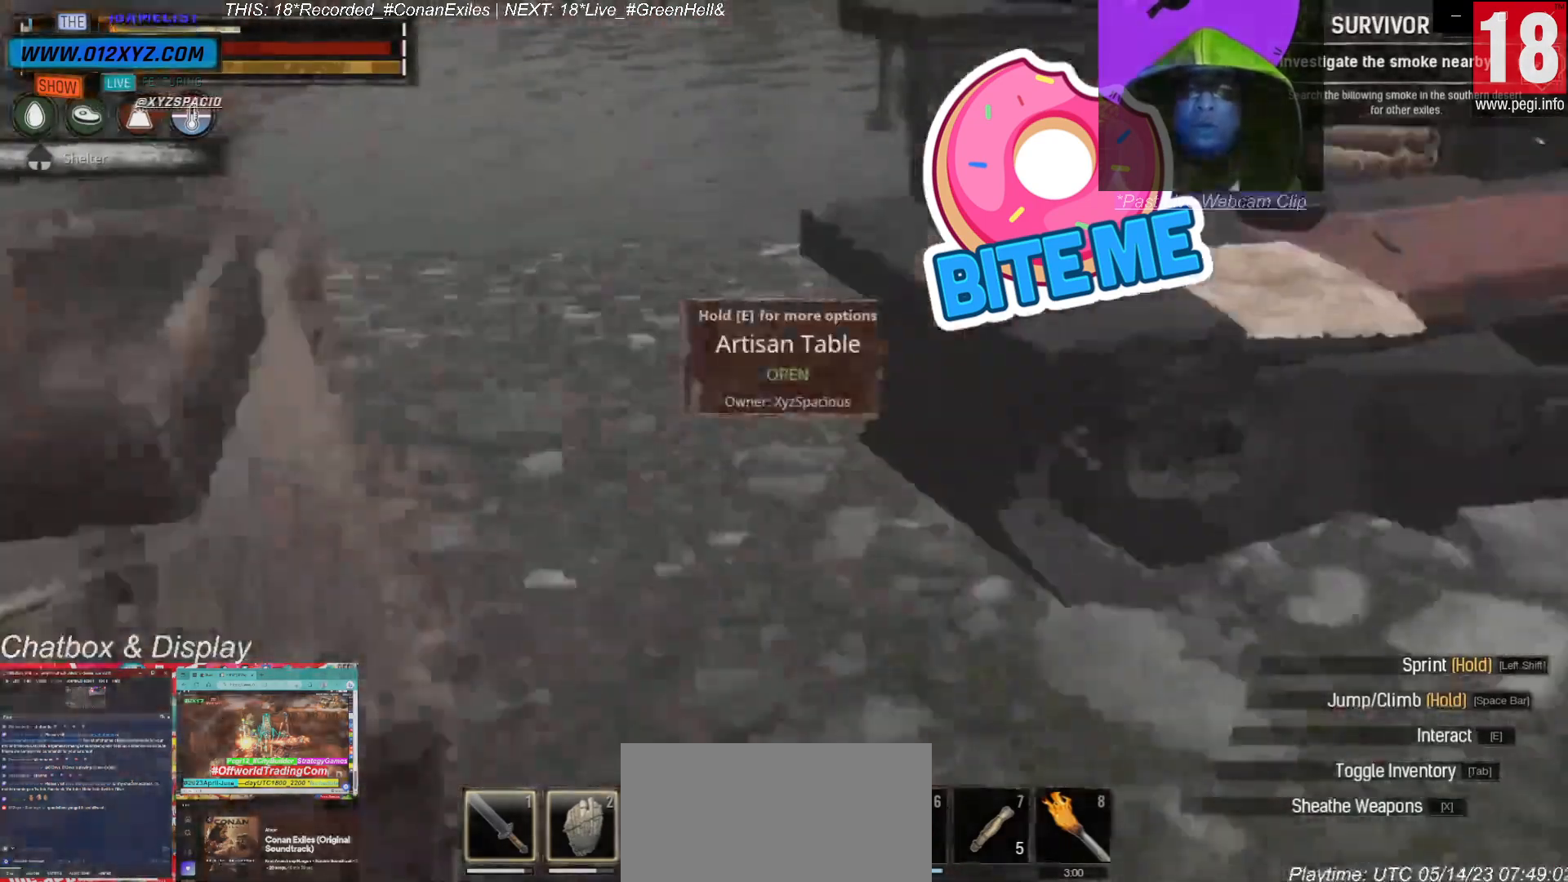
{"keys": ["e"], "mouse": [], "events": [[400, "e", "down"]]}
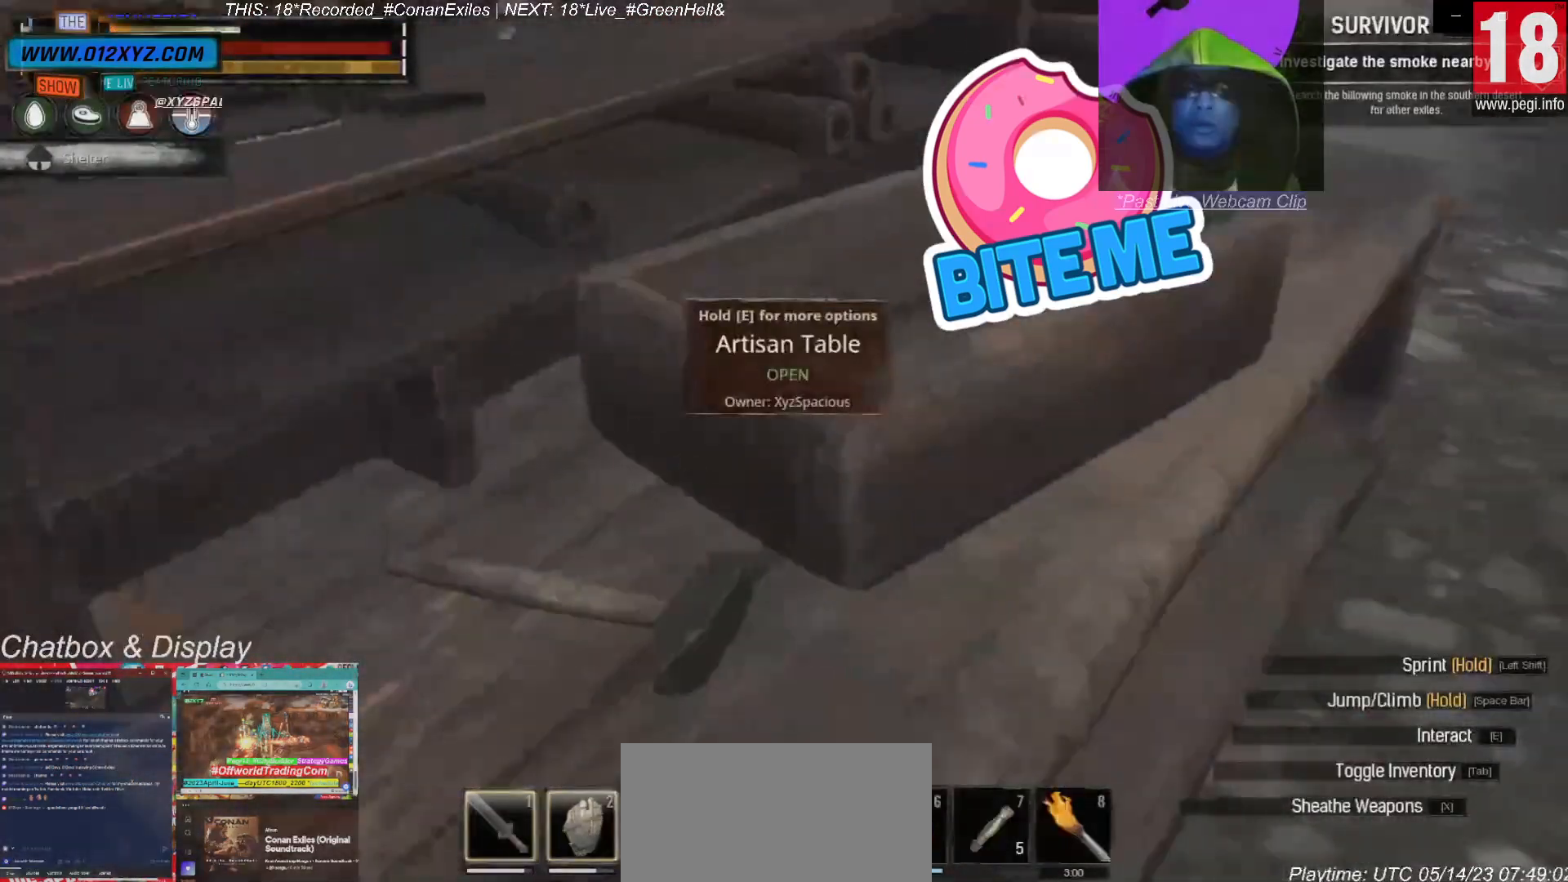
{"keys": [], "mouse": [], "events": [[67, "e", "up"]]}
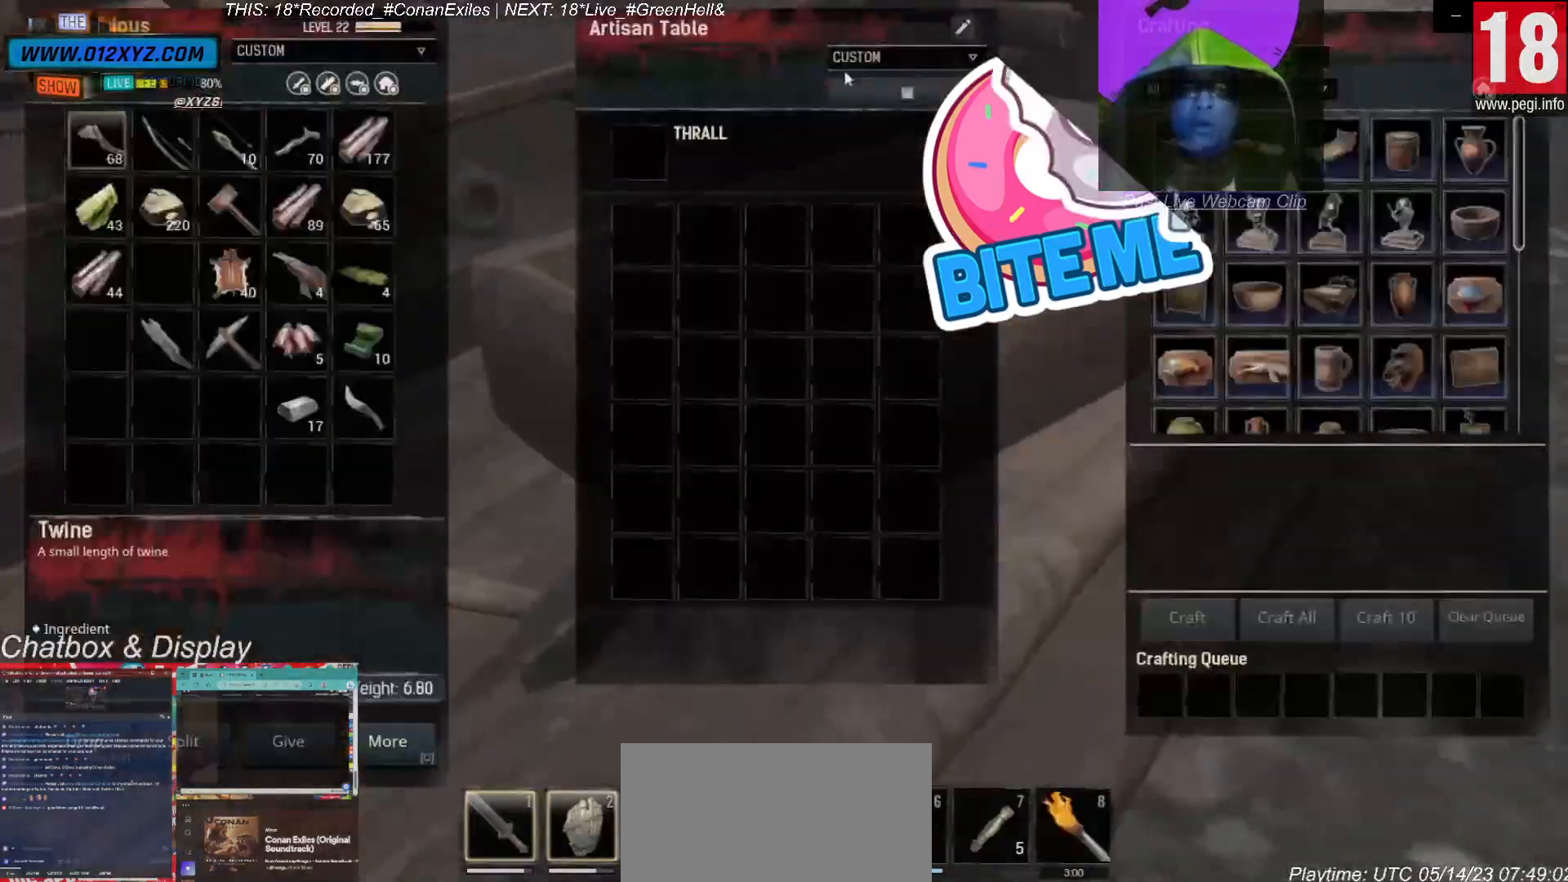
{"keys": [], "mouse": [], "events": []}
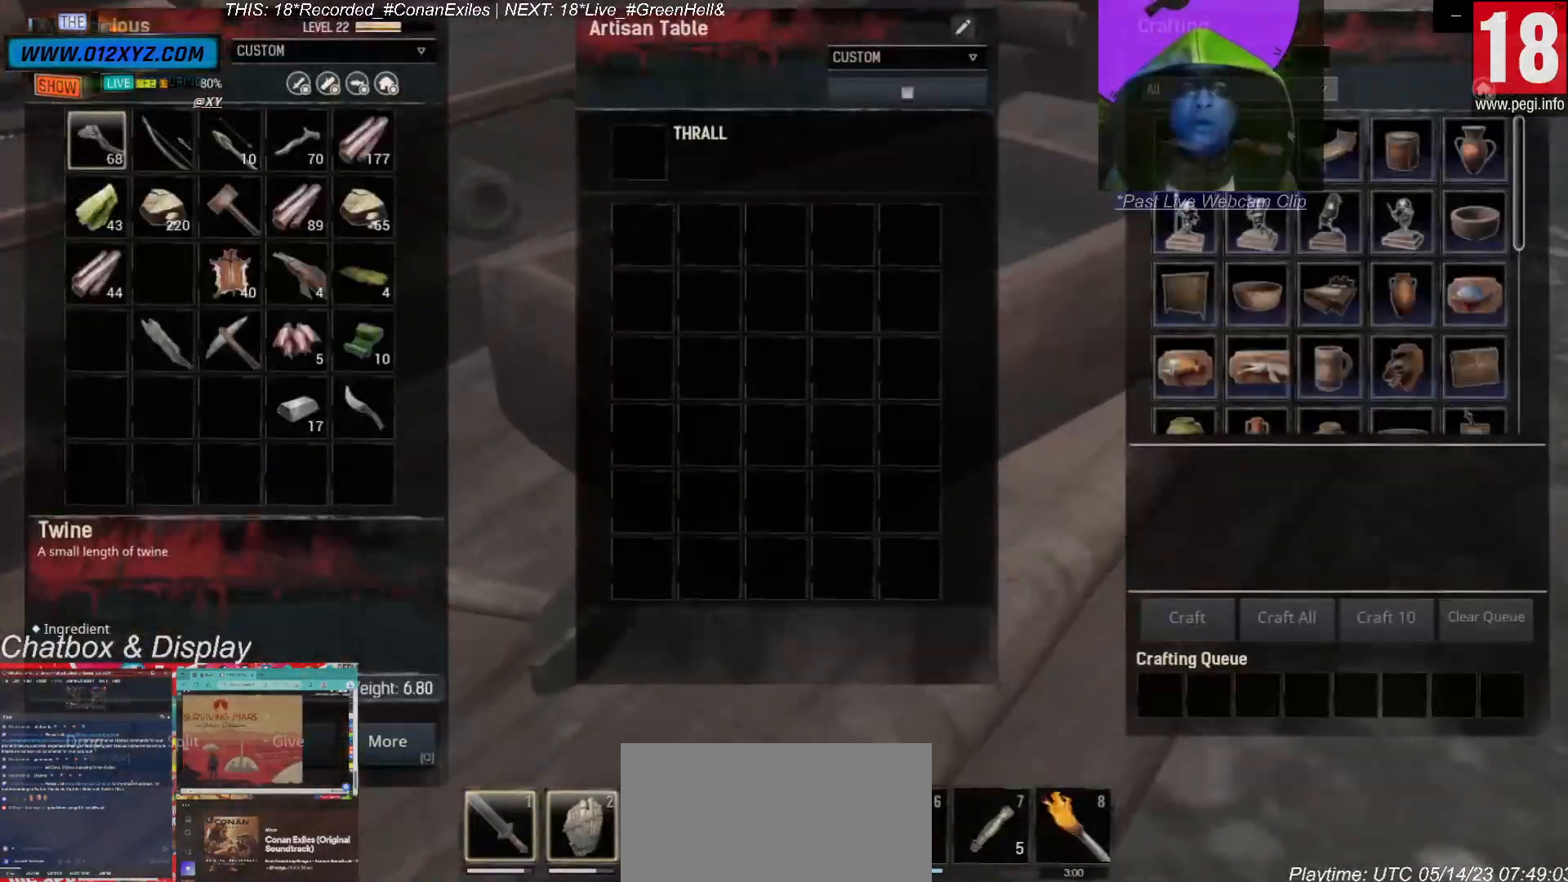
{"keys": [], "mouse": [], "events": []}